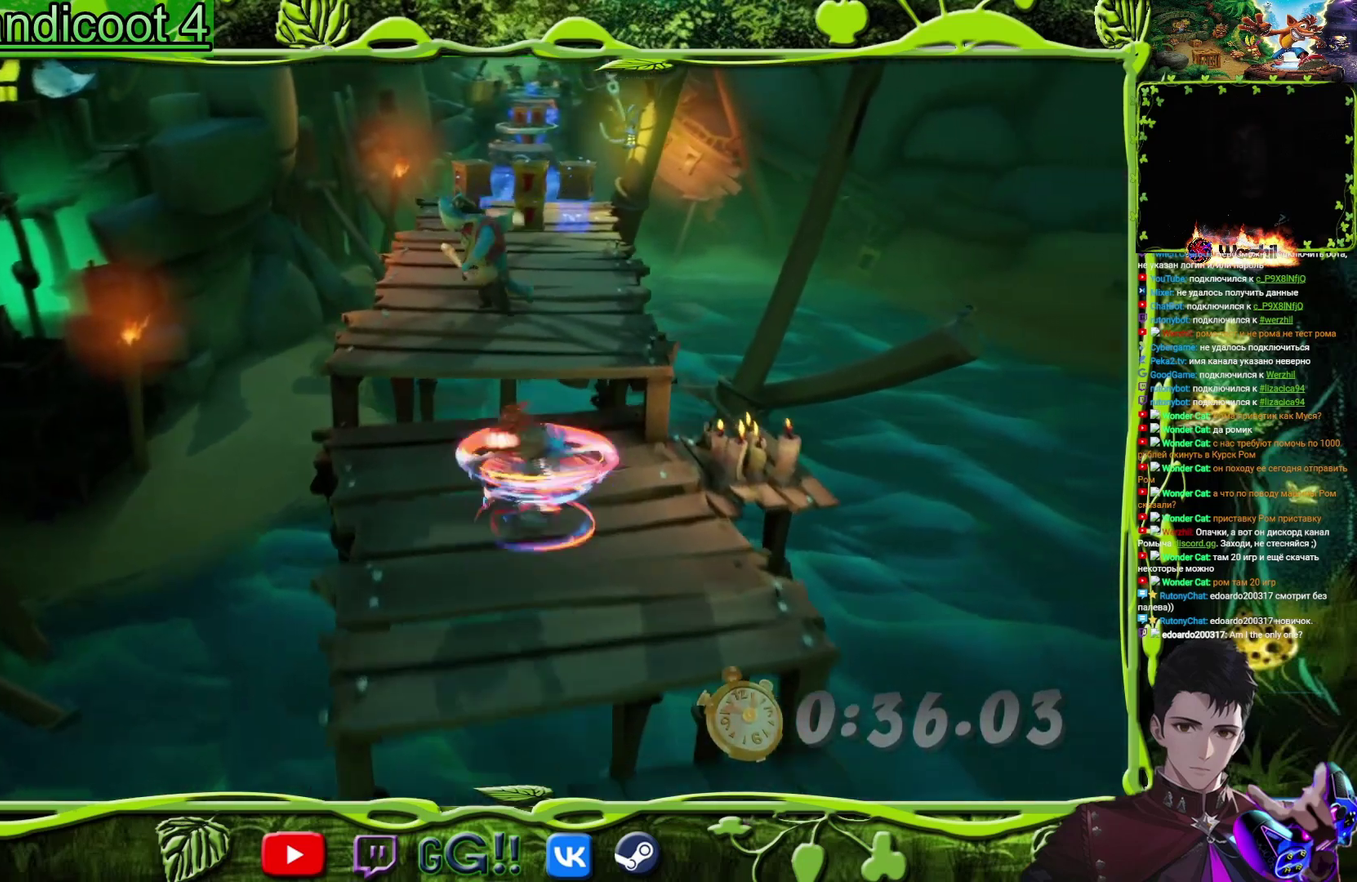
Gameplay with a controller (PlayStation layout); each line is a JSON object with the inputs held at the frame after it. "events" lists button and stick changes between this image and that frame as [ms after this image, input, new state], when the widget could be followed in between. Not read: L3 R2 R3 left_stick right_stick.
{"buttons": ["SQUARE", "DPAD_UP"], "events": [[33, "CROSS", "down"], [150, "SQUARE", "down"], [284, "CROSS", "up"], [300, "SQUARE", "up"], [501, "SQUARE", "down"]]}
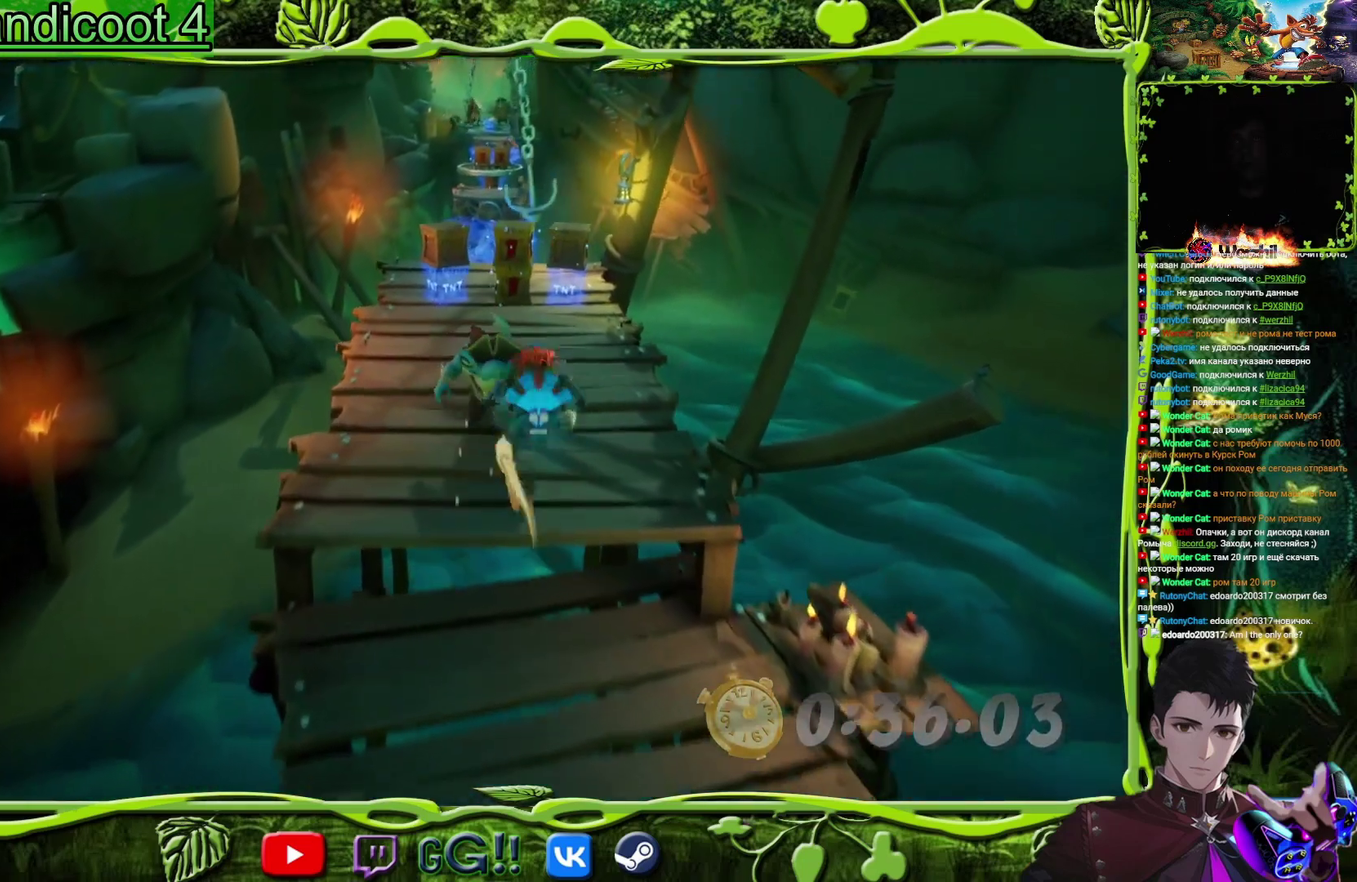
{"buttons": ["DPAD_UP"], "events": [[150, "SQUARE", "up"], [367, "SQUARE", "down"], [500, "SQUARE", "up"]]}
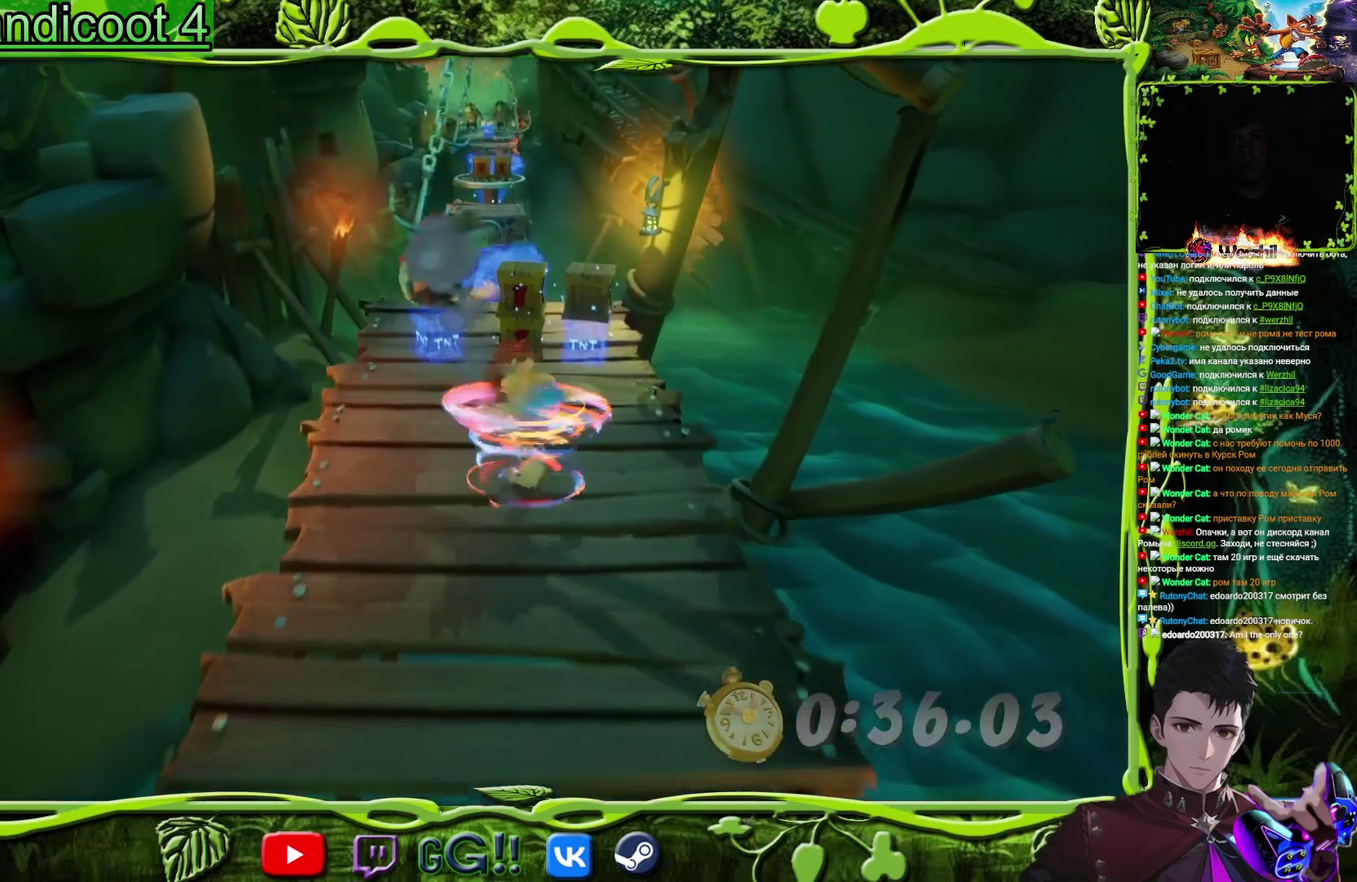
{"buttons": ["DPAD_UP"], "events": [[200, "SQUARE", "down"], [350, "SQUARE", "up"]]}
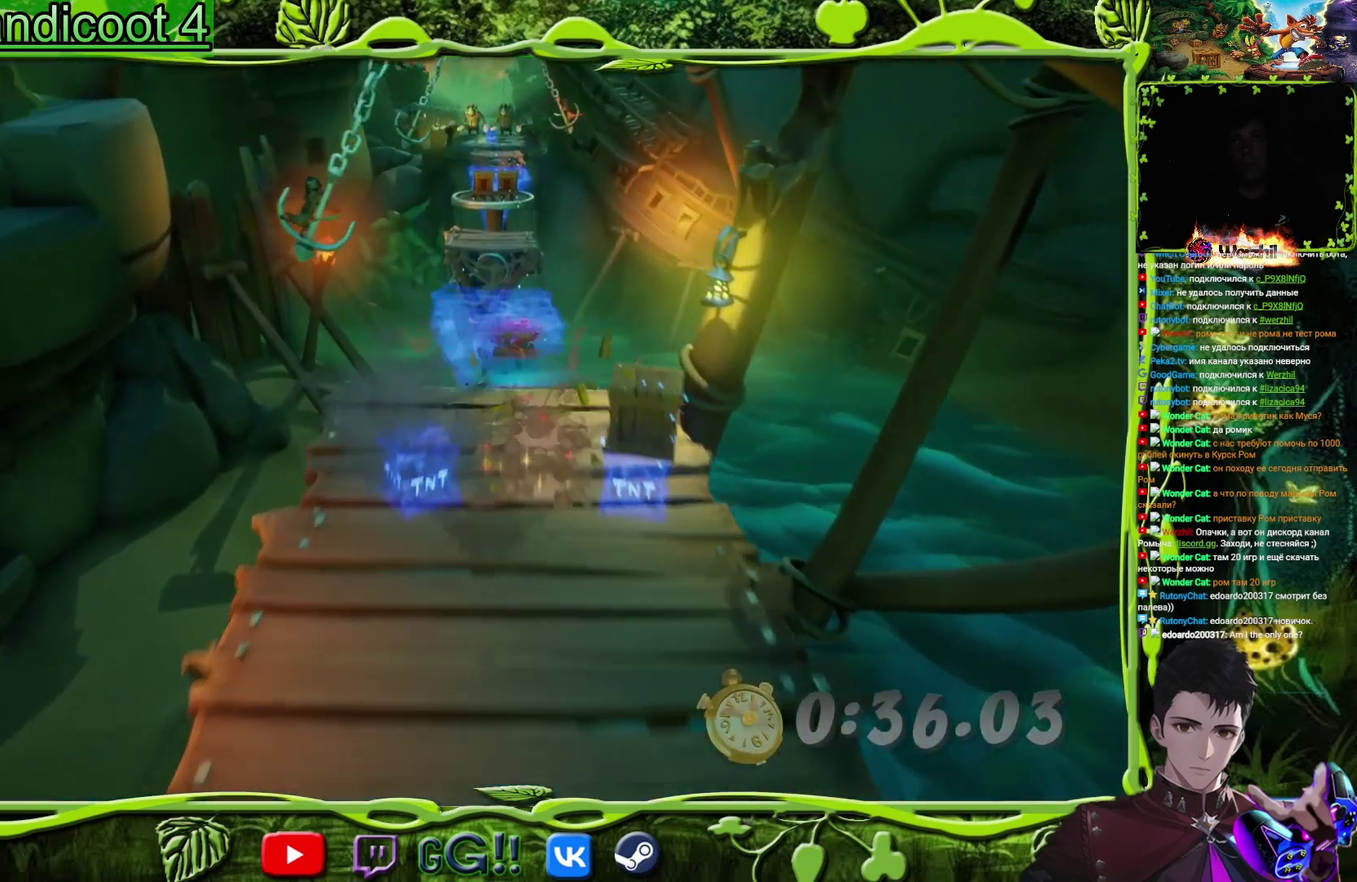
{"buttons": ["CROSS", "DPAD_UP"], "events": [[300, "CROSS", "down"]]}
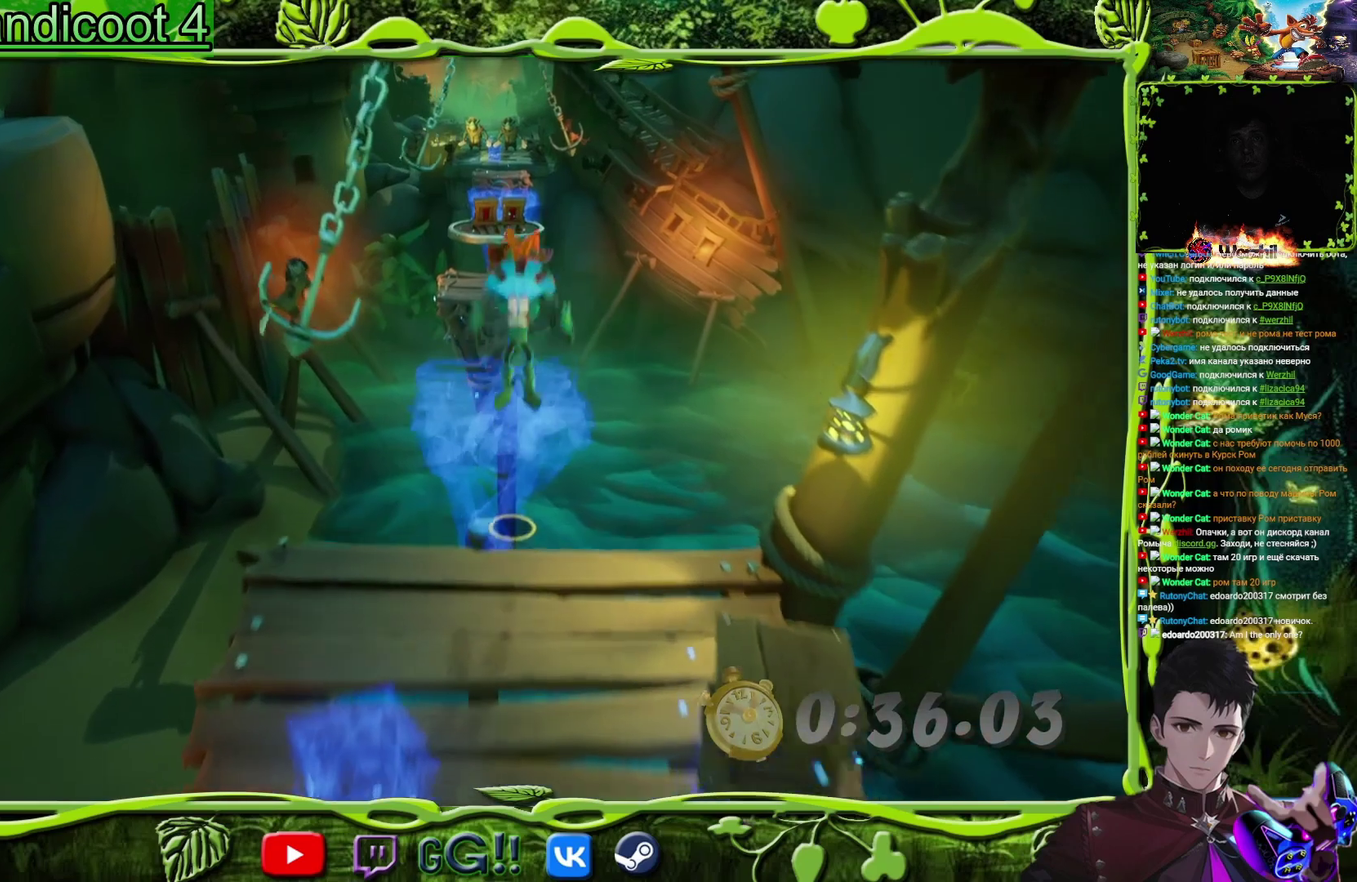
{"buttons": ["DPAD_UP"], "events": [[33, "CROSS", "up"], [33, "TRIANGLE", "down"], [117, "DPAD_LEFT", "down"], [117, "TRIANGLE", "up"], [267, "DPAD_LEFT", "up"], [434, "DPAD_LEFT", "down"], [501, "DPAD_LEFT", "up"]]}
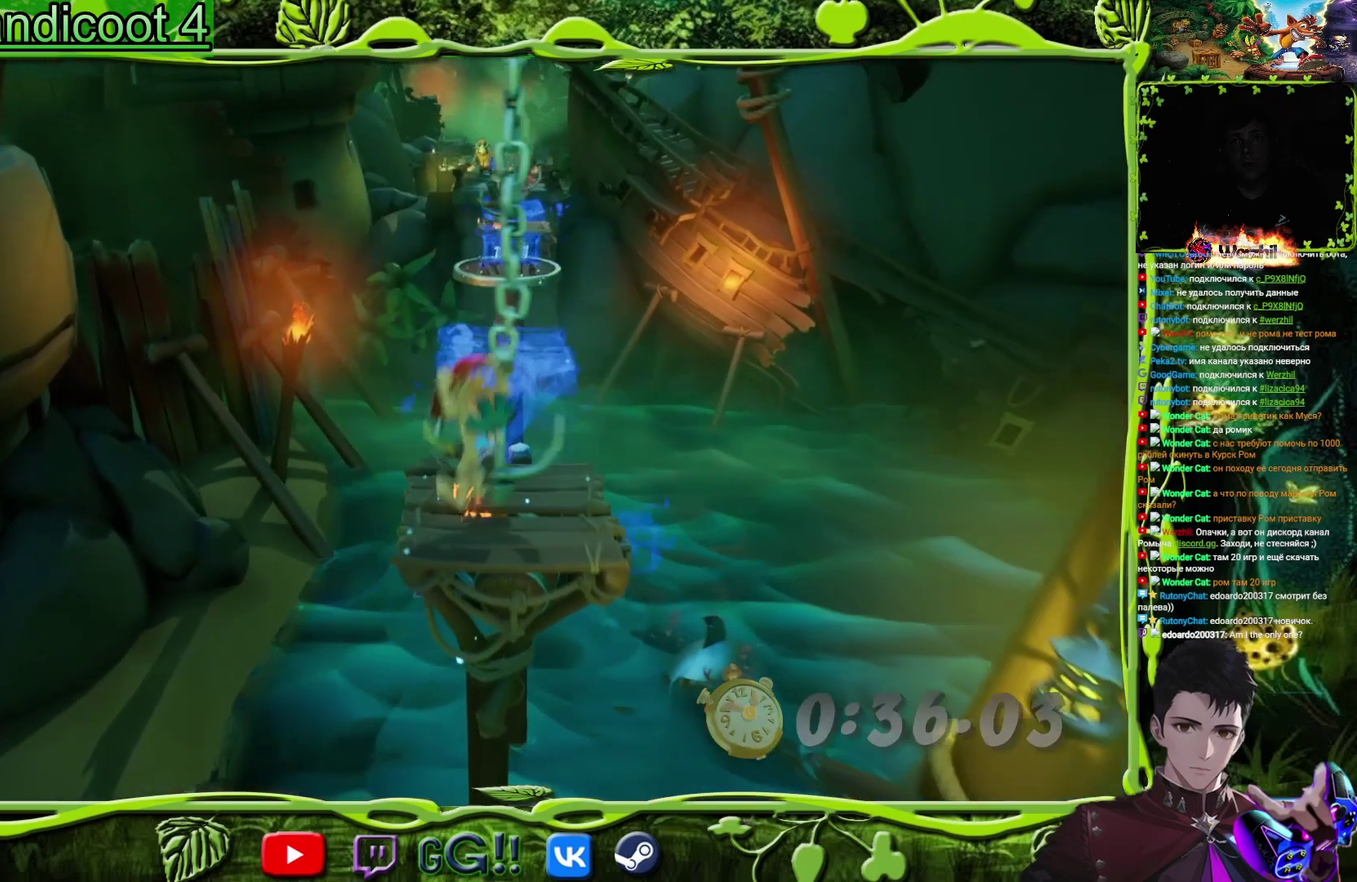
{"buttons": ["CROSS", "DPAD_UP", "DPAD_RIGHT"], "events": [[283, "CROSS", "down"], [483, "DPAD_RIGHT", "down"]]}
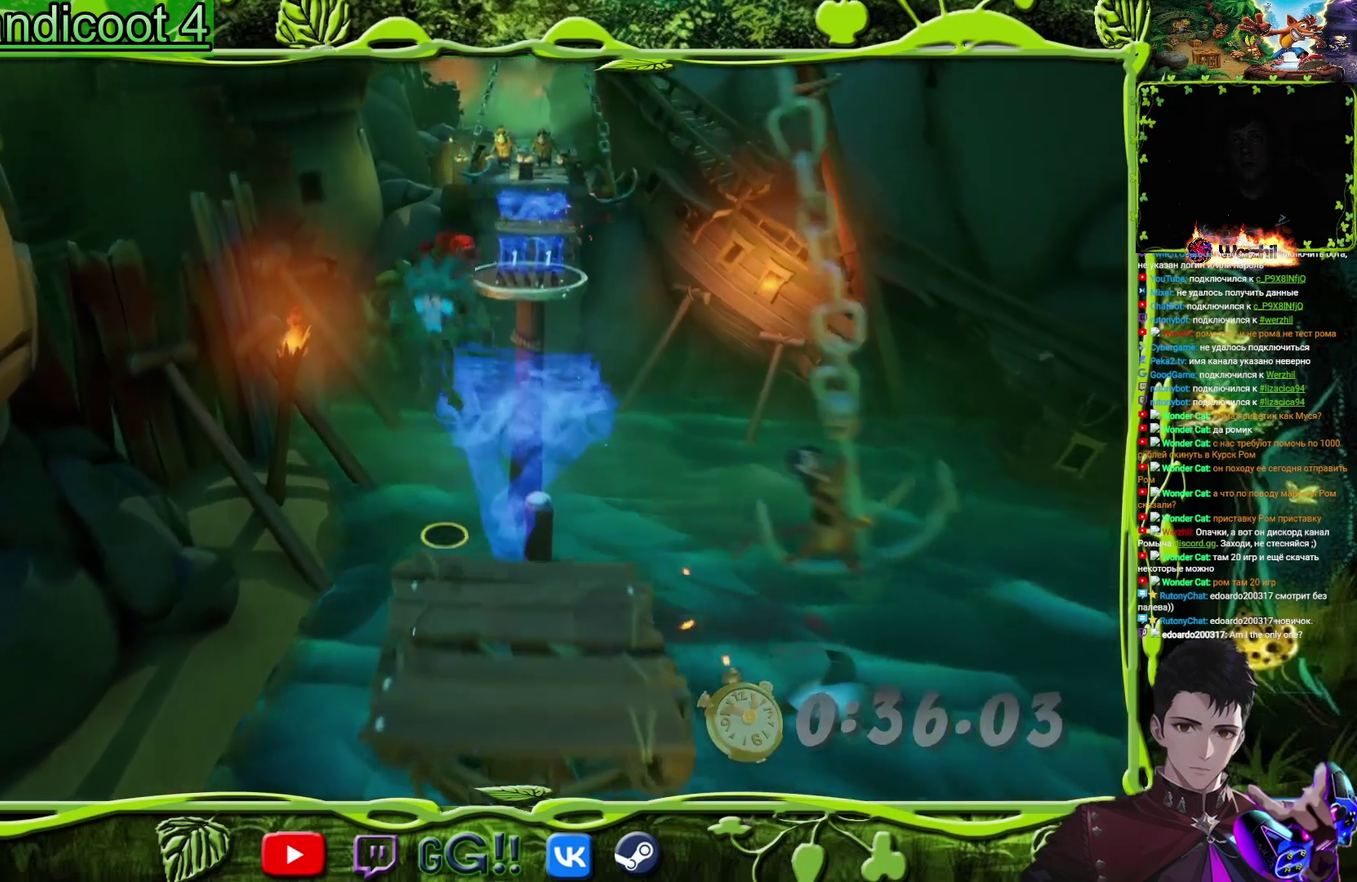
{"buttons": ["DPAD_UP"], "events": [[117, "DPAD_RIGHT", "up"], [150, "TRIANGLE", "down"], [200, "CROSS", "up"], [300, "TRIANGLE", "up"]]}
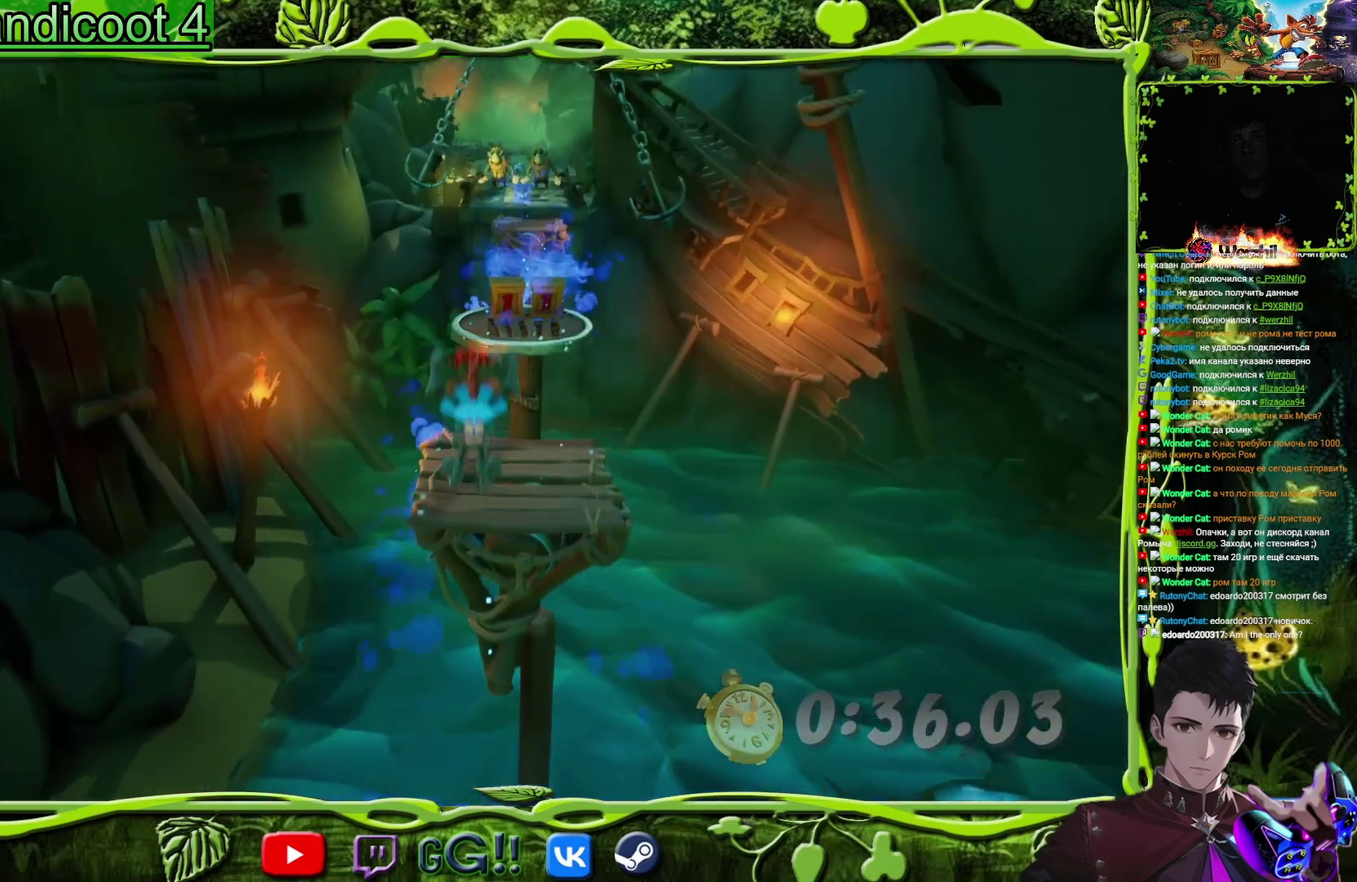
{"buttons": ["CROSS", "DPAD_UP"], "events": [[367, "CROSS", "down"]]}
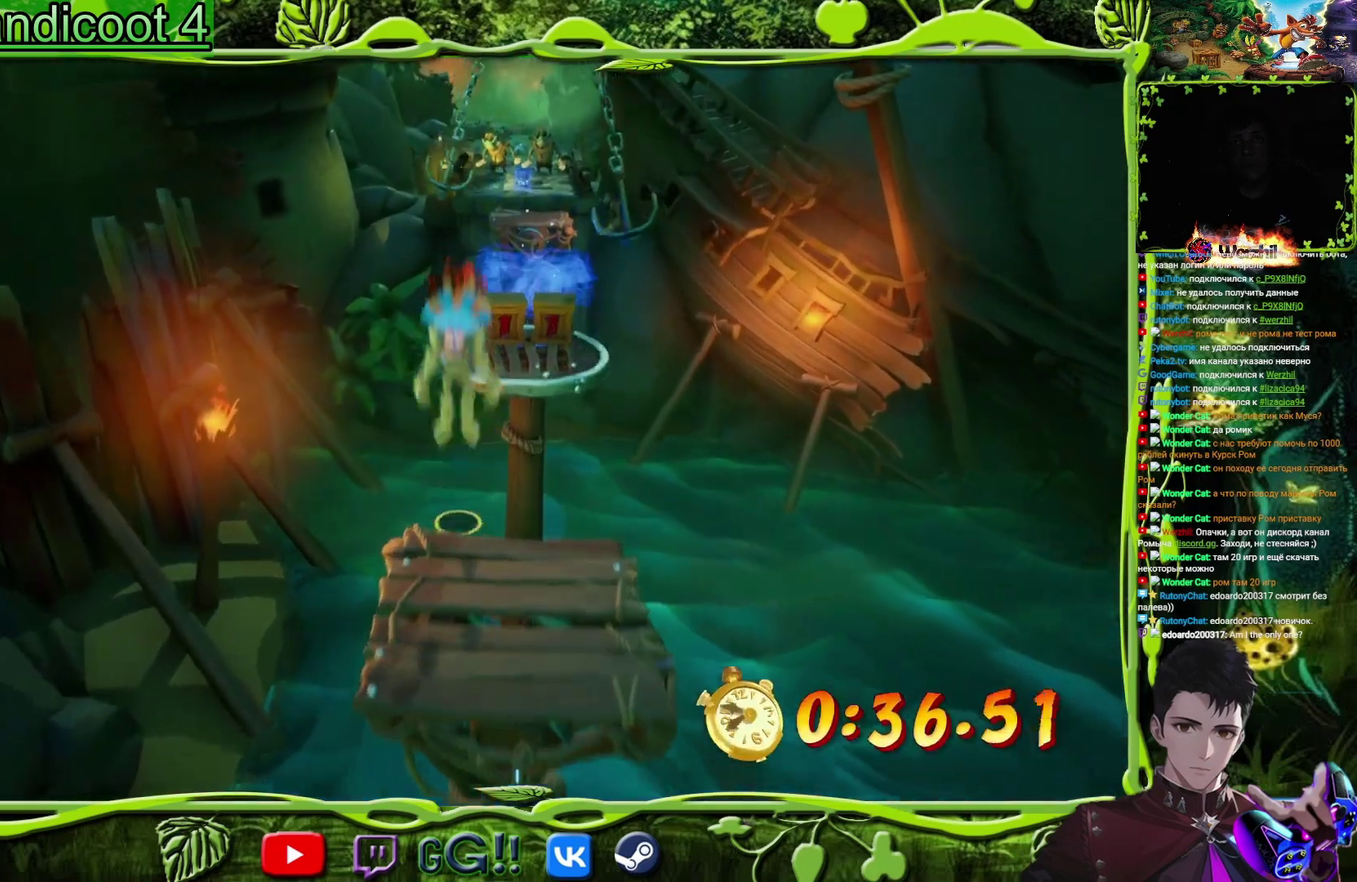
{"buttons": ["CROSS", "DPAD_UP"], "events": [[217, "DPAD_RIGHT", "down"], [317, "SQUARE", "down"], [467, "SQUARE", "up"], [501, "DPAD_RIGHT", "up"]]}
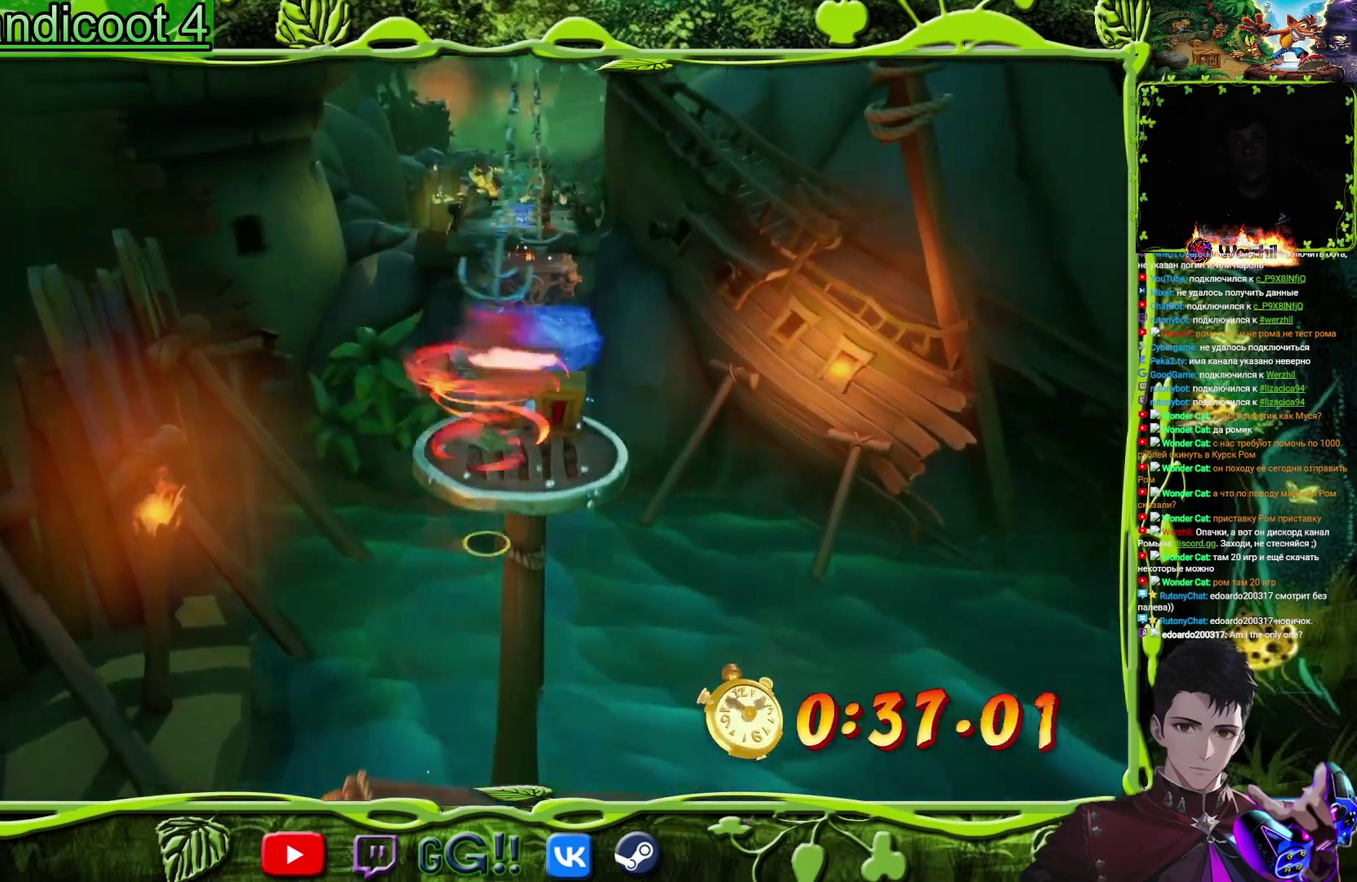
{"buttons": ["DPAD_UP"], "events": [[16, "CROSS", "up"]]}
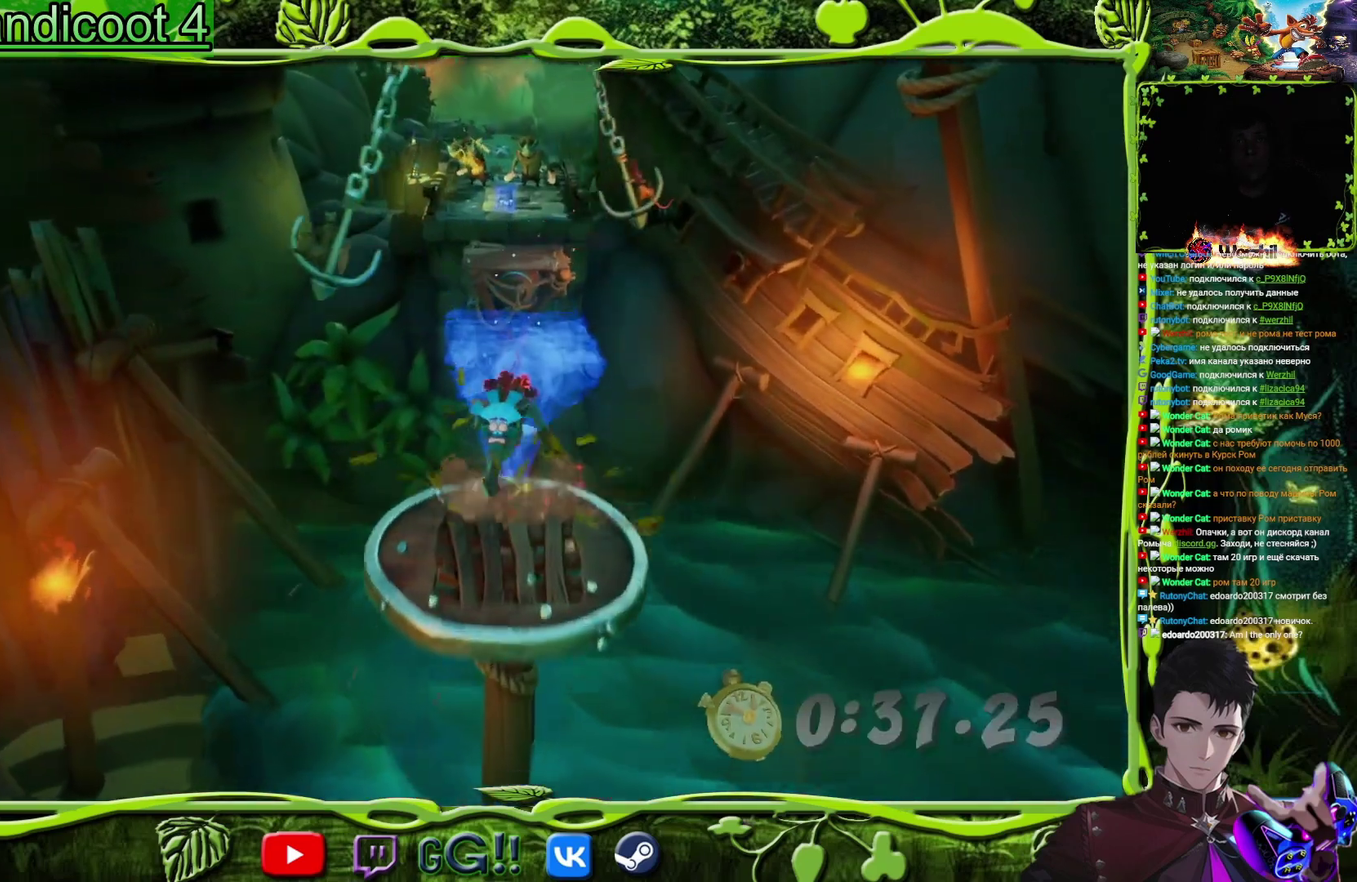
{"buttons": ["DPAD_UP"], "events": [[117, "SQUARE", "down"], [184, "SQUARE", "up"], [201, "CROSS", "down"], [434, "CROSS", "up"]]}
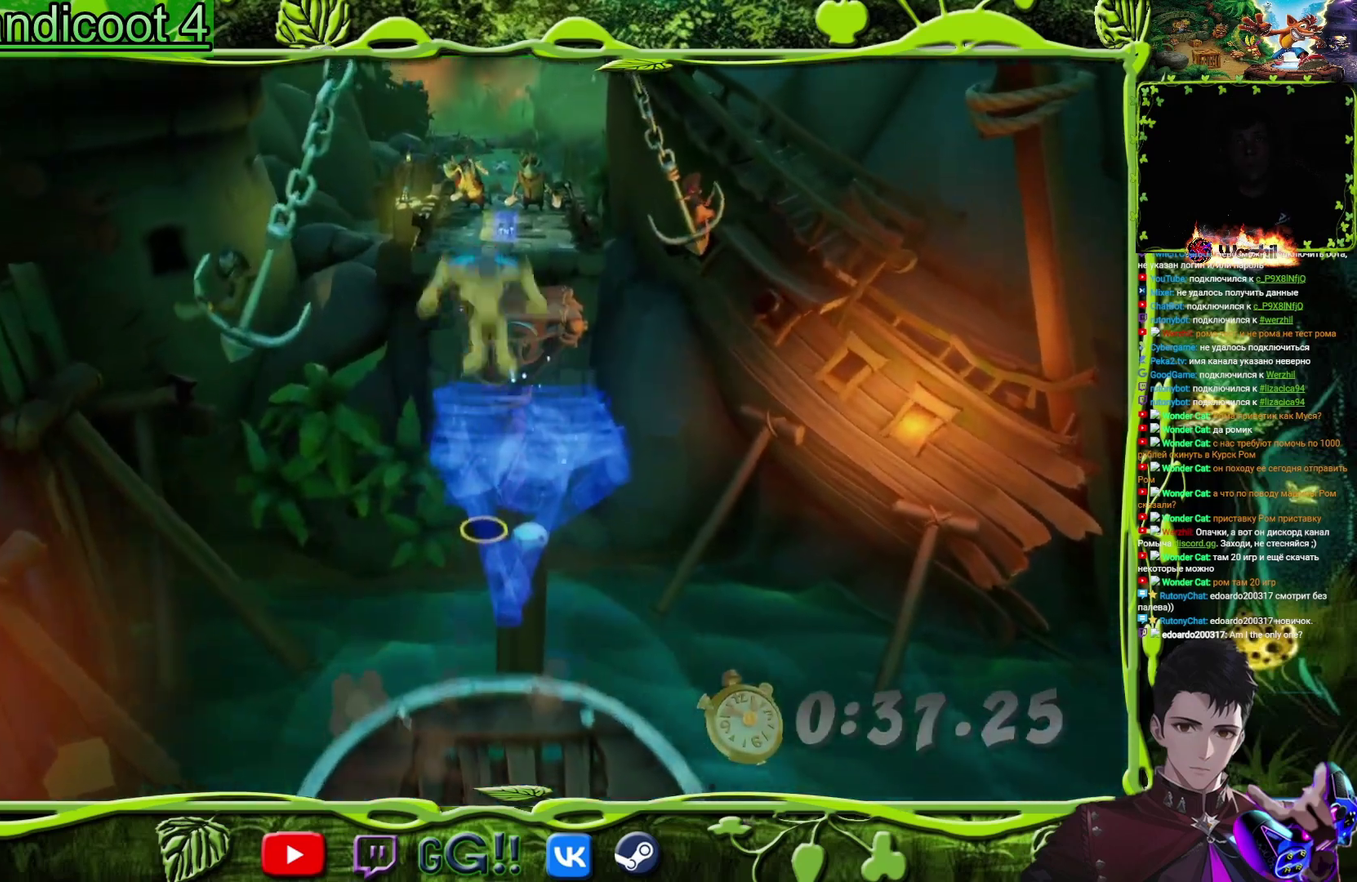
{"buttons": ["DPAD_UP"], "events": [[67, "DPAD_RIGHT", "down"], [100, "TRIANGLE", "down"], [217, "TRIANGLE", "up"], [384, "DPAD_RIGHT", "up"]]}
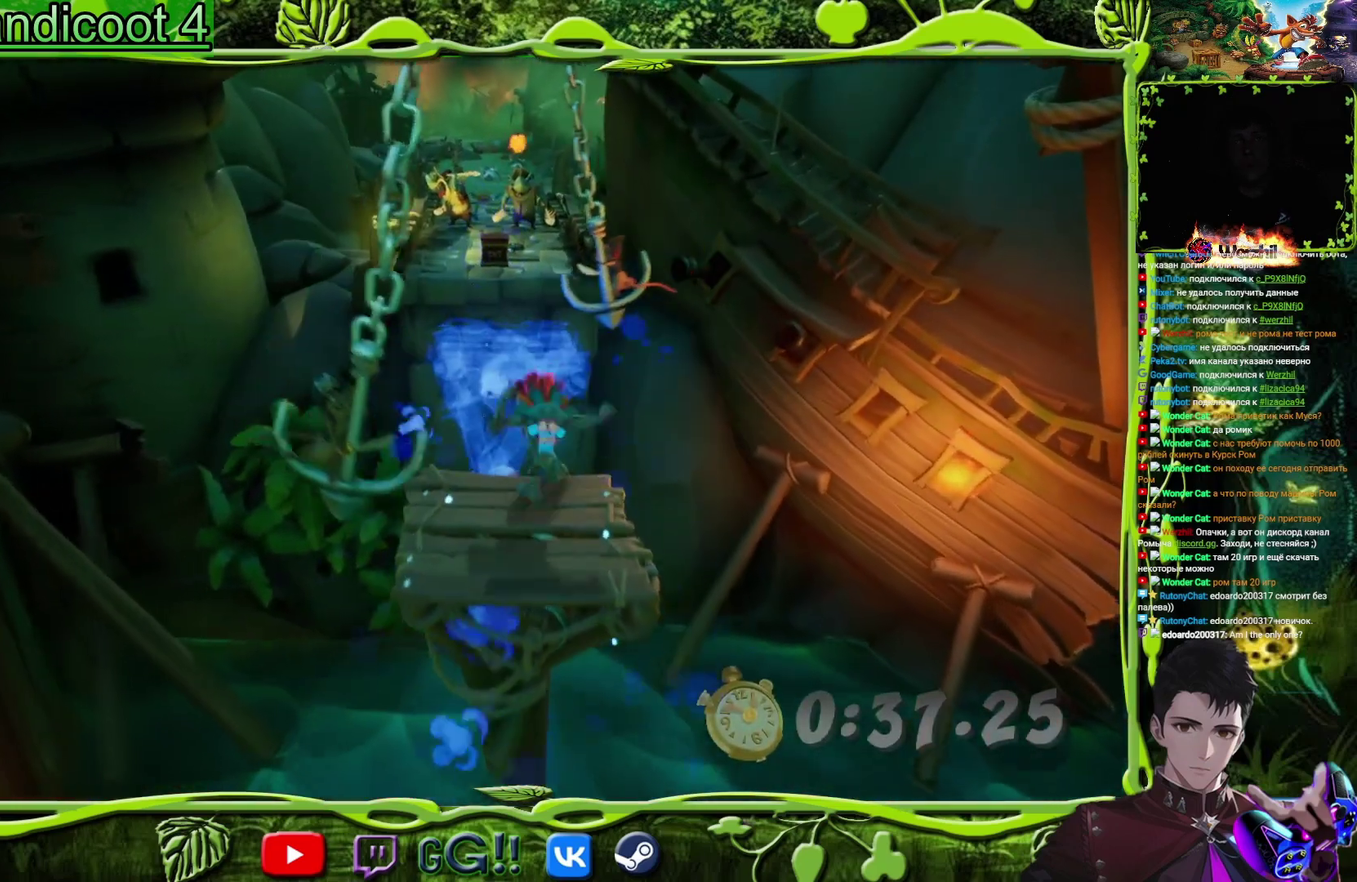
{"buttons": ["DPAD_UP", "DPAD_LEFT"], "events": [[17, "DPAD_RIGHT", "down"], [50, "CROSS", "down"], [167, "DPAD_RIGHT", "up"], [351, "DPAD_LEFT", "down"], [468, "CROSS", "up"]]}
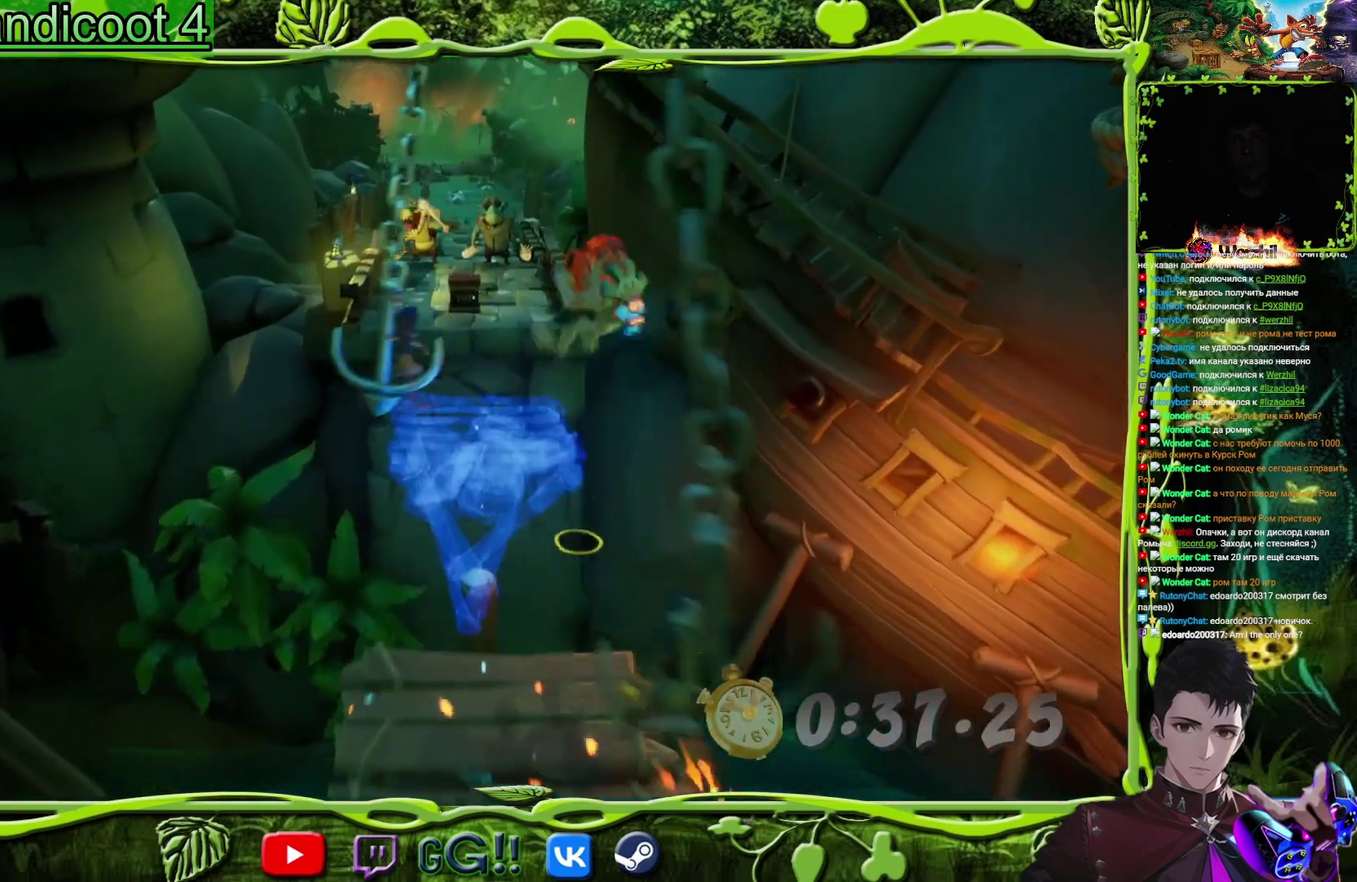
{"buttons": ["DPAD_UP"], "events": [[100, "TRIANGLE", "down"], [133, "DPAD_LEFT", "up"], [250, "TRIANGLE", "up"]]}
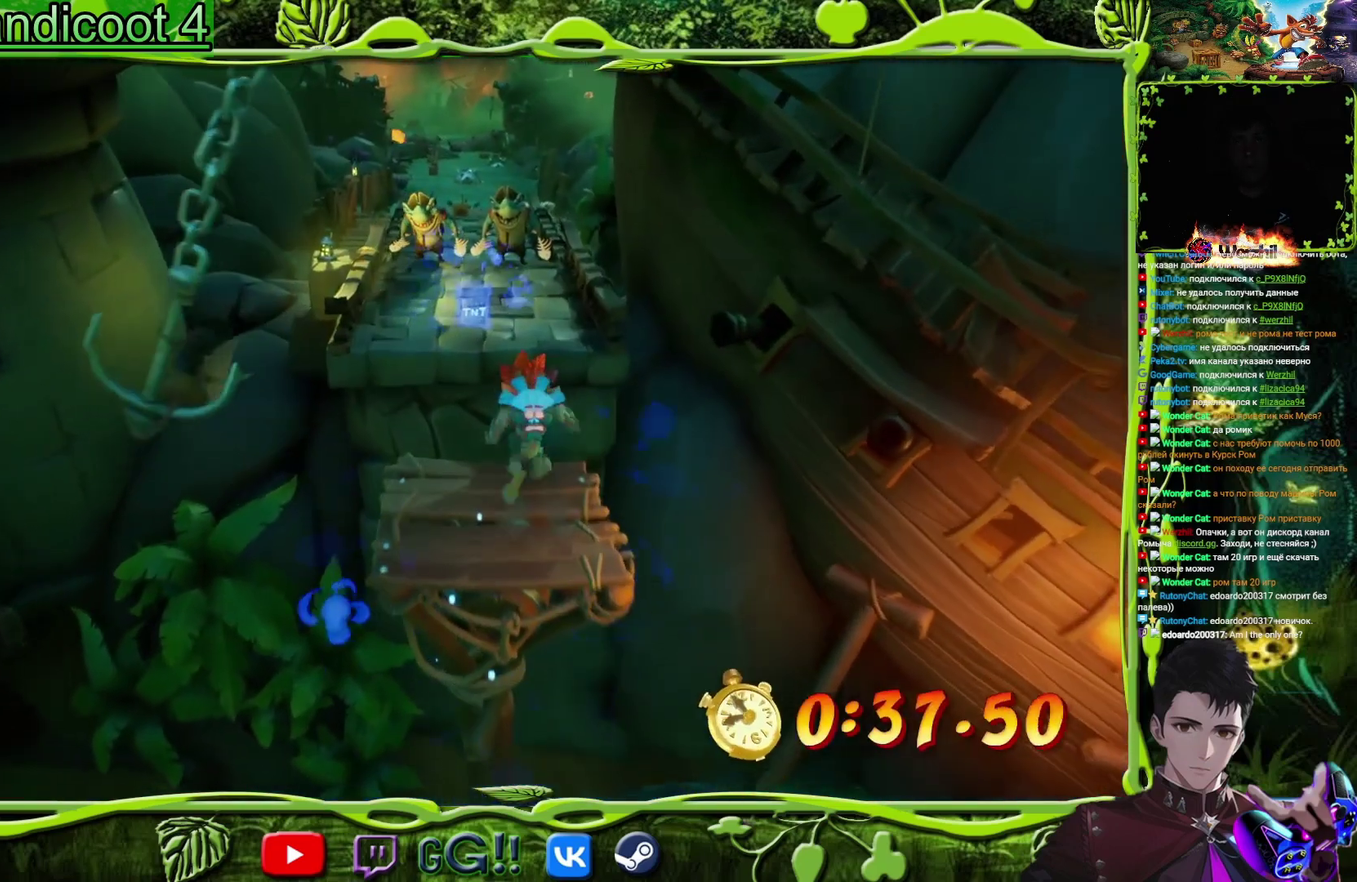
{"buttons": ["CROSS", "DPAD_UP"], "events": [[117, "CROSS", "down"], [301, "SQUARE", "down"], [451, "SQUARE", "up"]]}
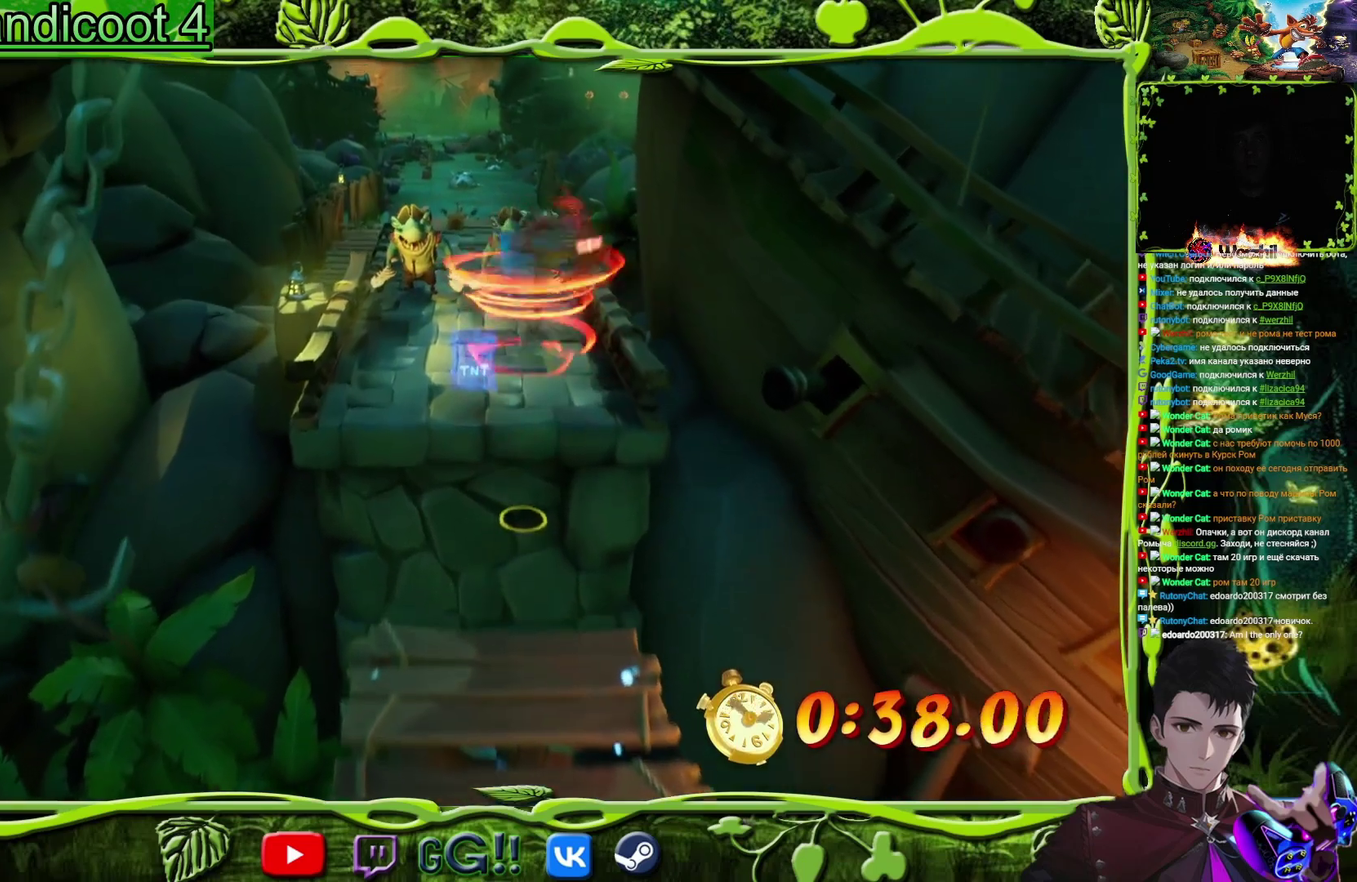
{"buttons": ["DPAD_UP"], "events": [[133, "SQUARE", "down"], [167, "CROSS", "up"], [284, "SQUARE", "up"]]}
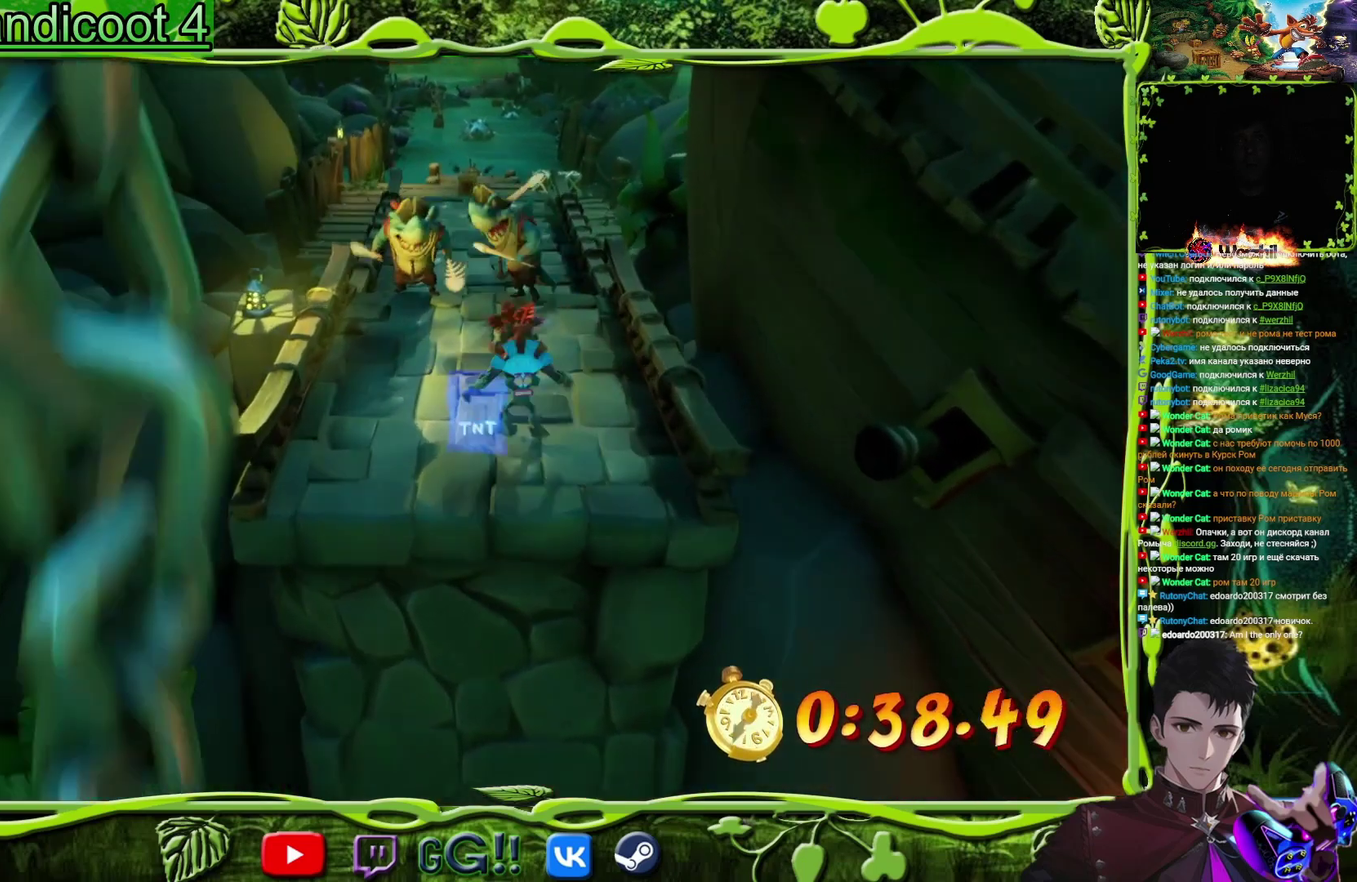
{"buttons": ["DPAD_UP"], "events": [[50, "SQUARE", "down"], [217, "SQUARE", "up"]]}
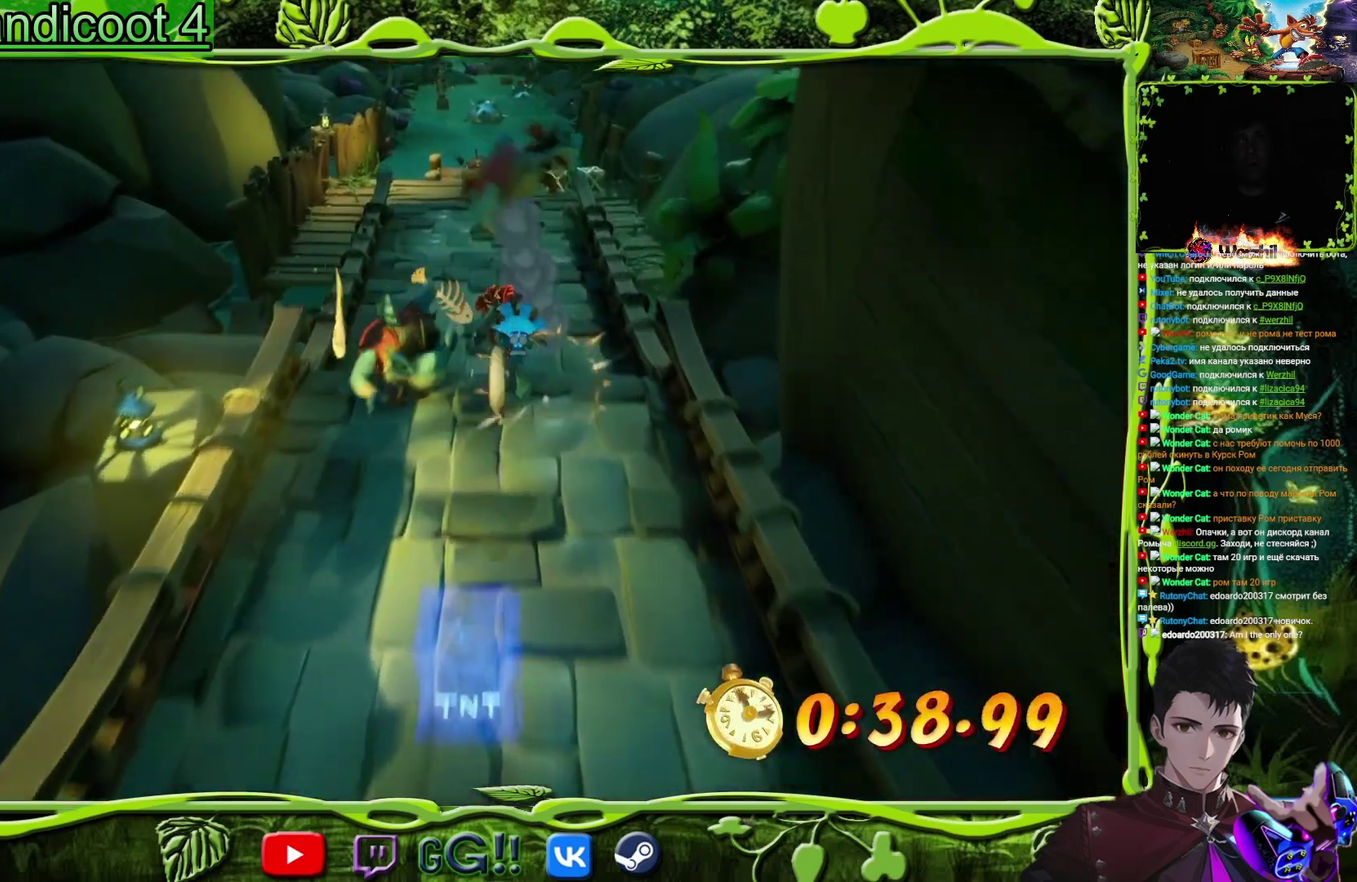
{"buttons": ["DPAD_UP"], "events": [[33, "CIRCLE", "down"], [150, "CIRCLE", "up"], [250, "SQUARE", "down"], [417, "SQUARE", "up"]]}
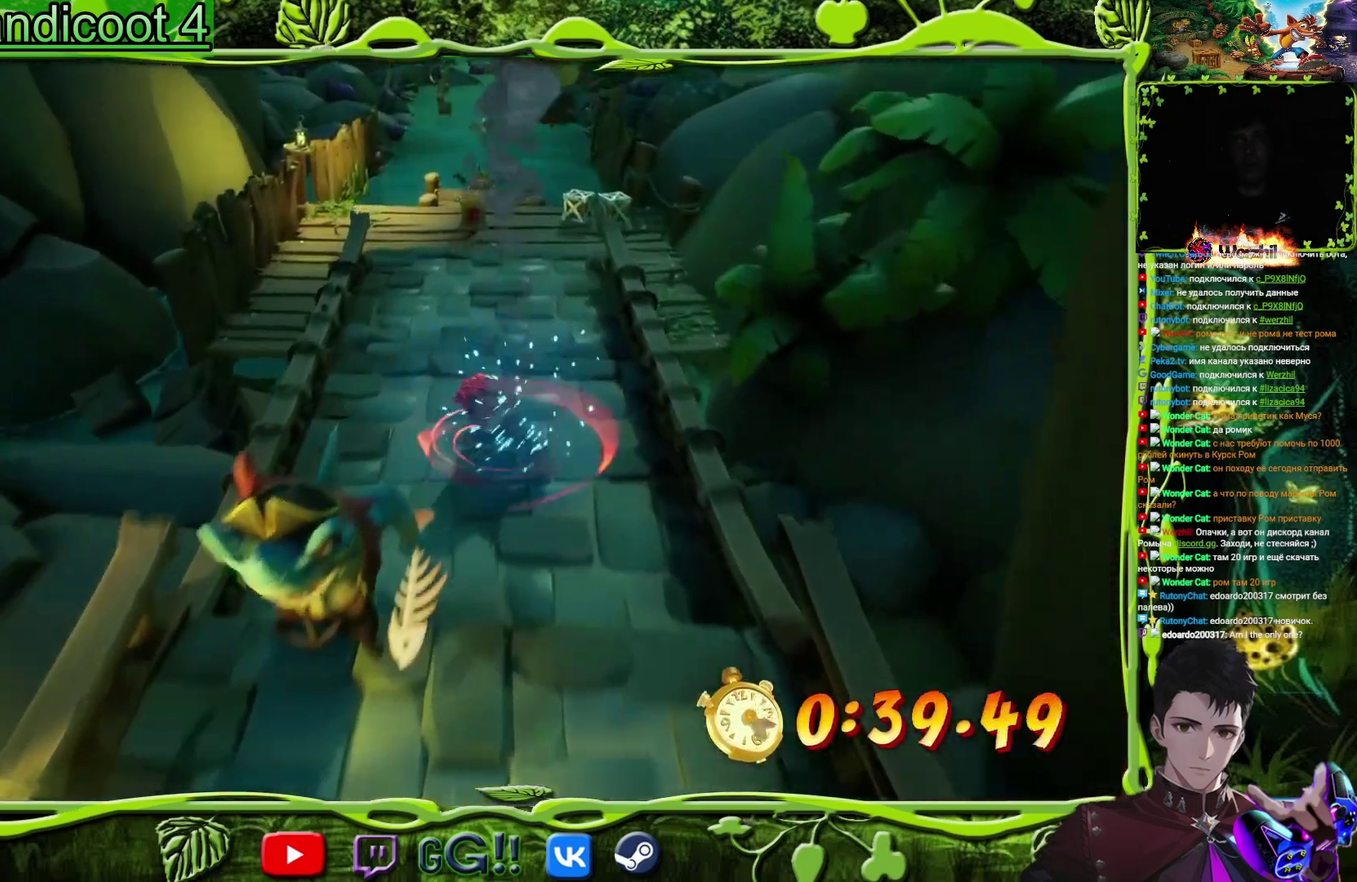
{"buttons": ["SQUARE", "DPAD_UP"], "events": [[151, "SQUARE", "down"], [301, "SQUARE", "up"], [484, "SQUARE", "down"]]}
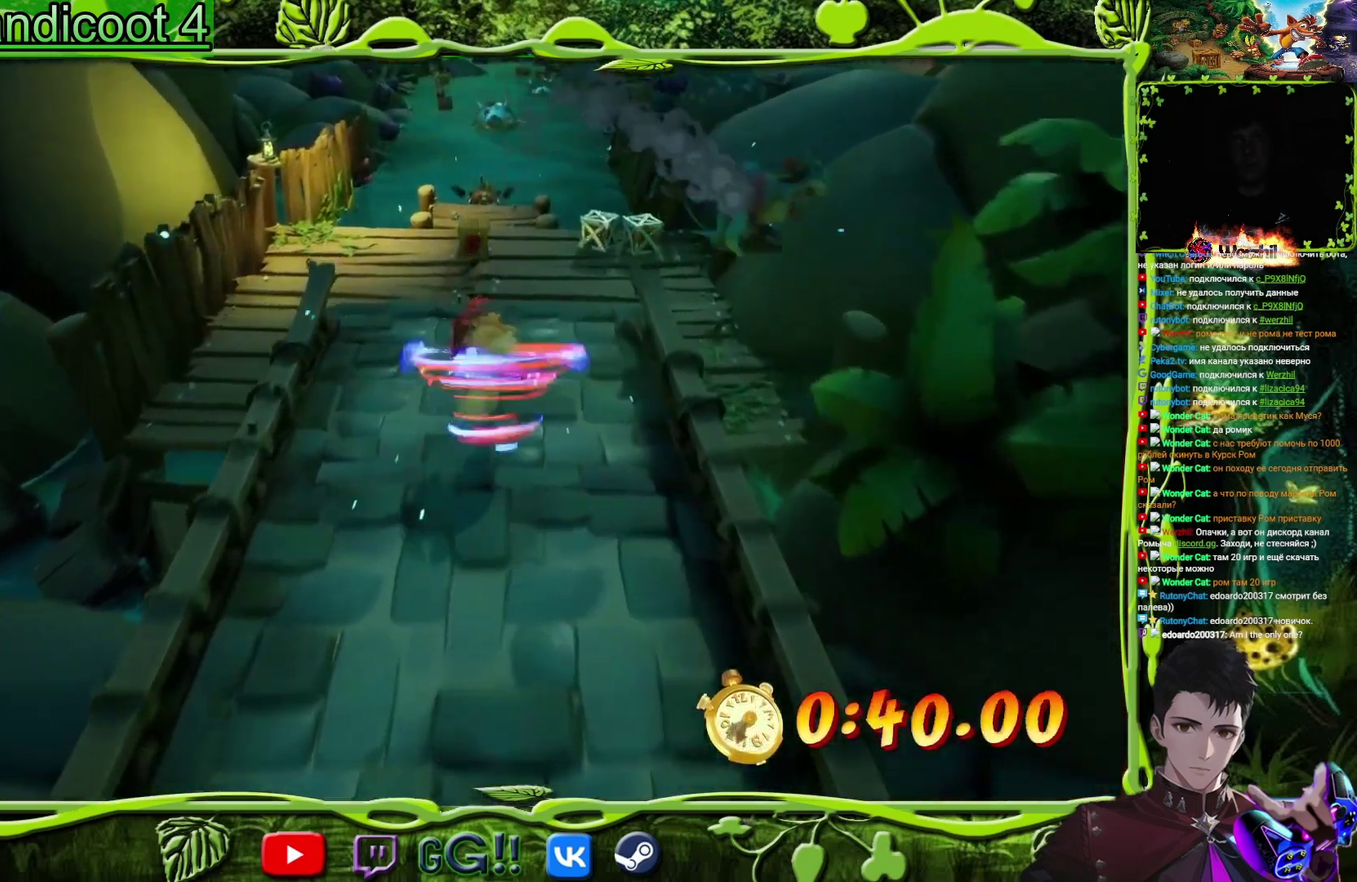
{"buttons": ["DPAD_UP"], "events": [[133, "SQUARE", "up"]]}
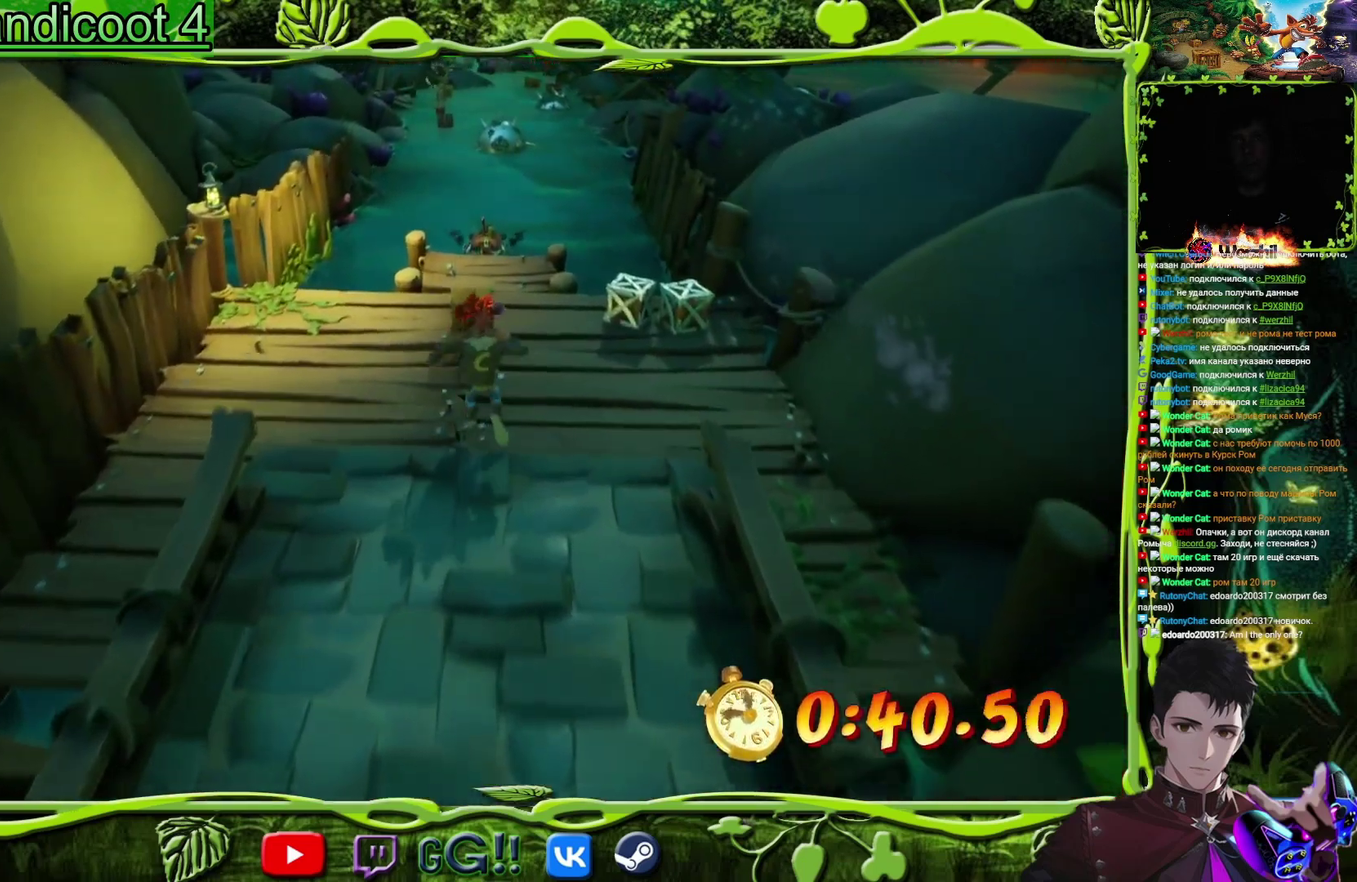
{"buttons": ["DPAD_UP"], "events": [[351, "CIRCLE", "down"], [434, "CIRCLE", "up"]]}
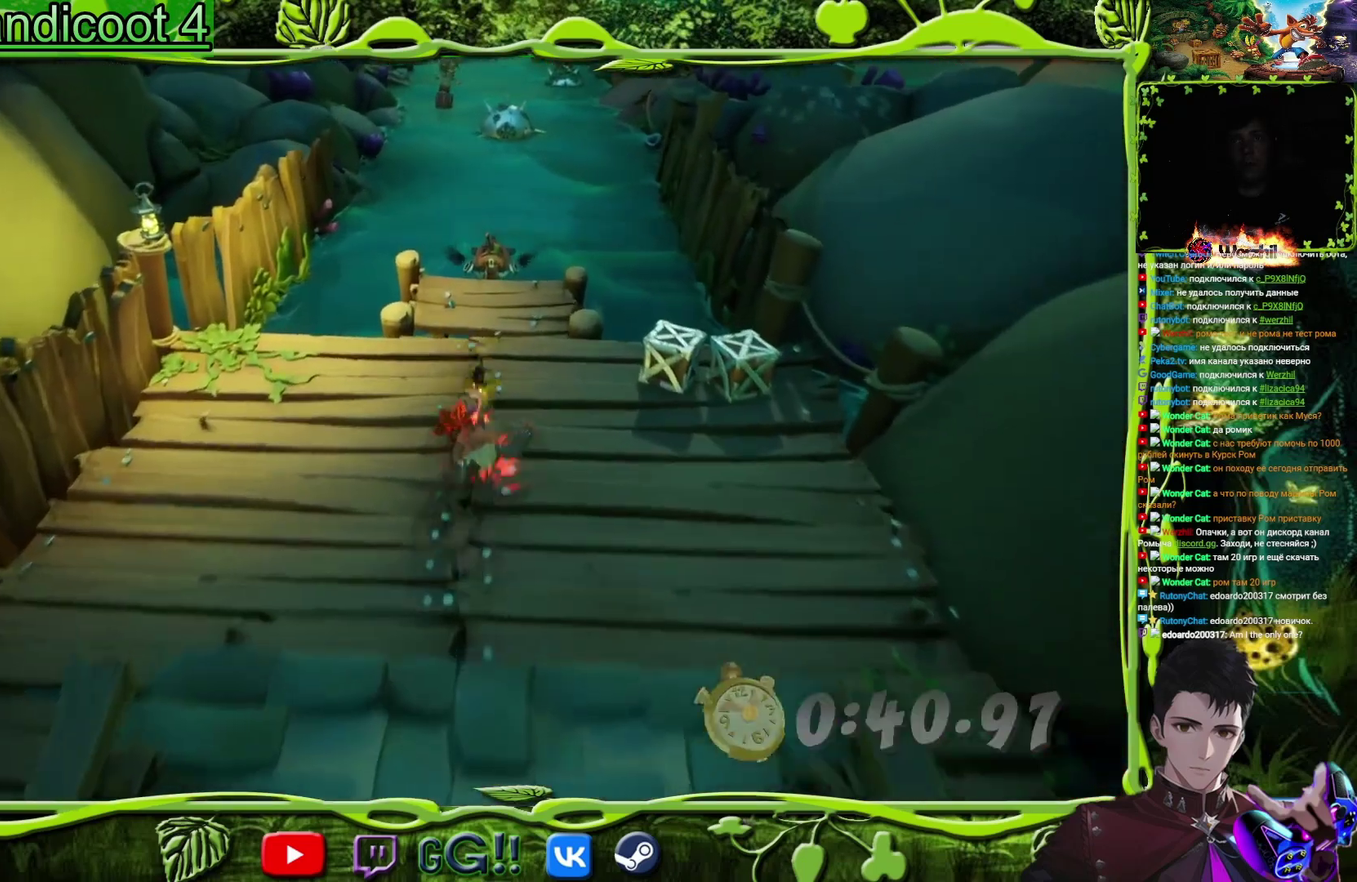
{"buttons": ["DPAD_UP"], "events": [[50, "SQUARE", "down"], [183, "SQUARE", "up"], [384, "SQUARE", "down"], [500, "SQUARE", "up"]]}
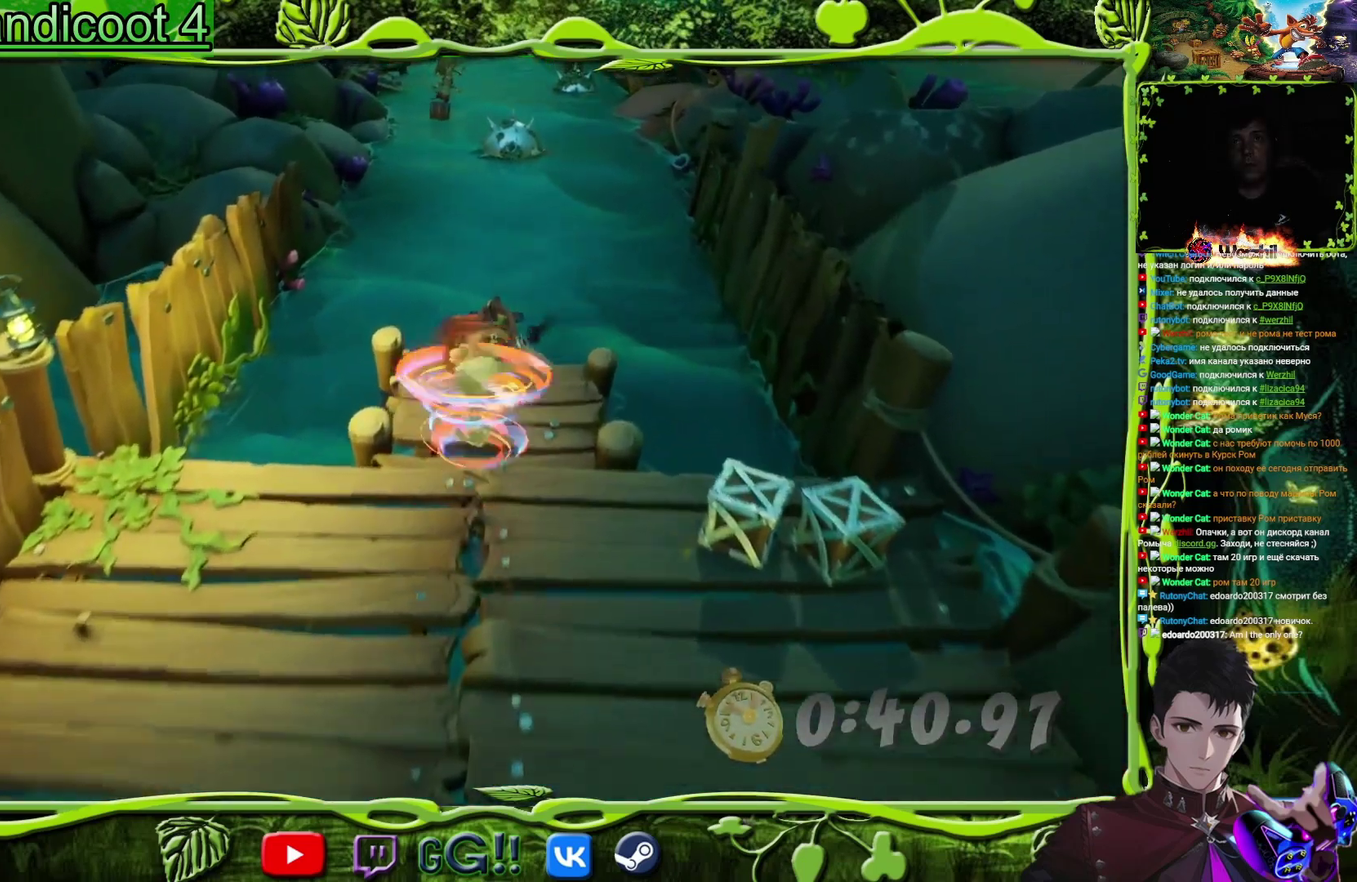
{"buttons": ["DPAD_UP"], "events": []}
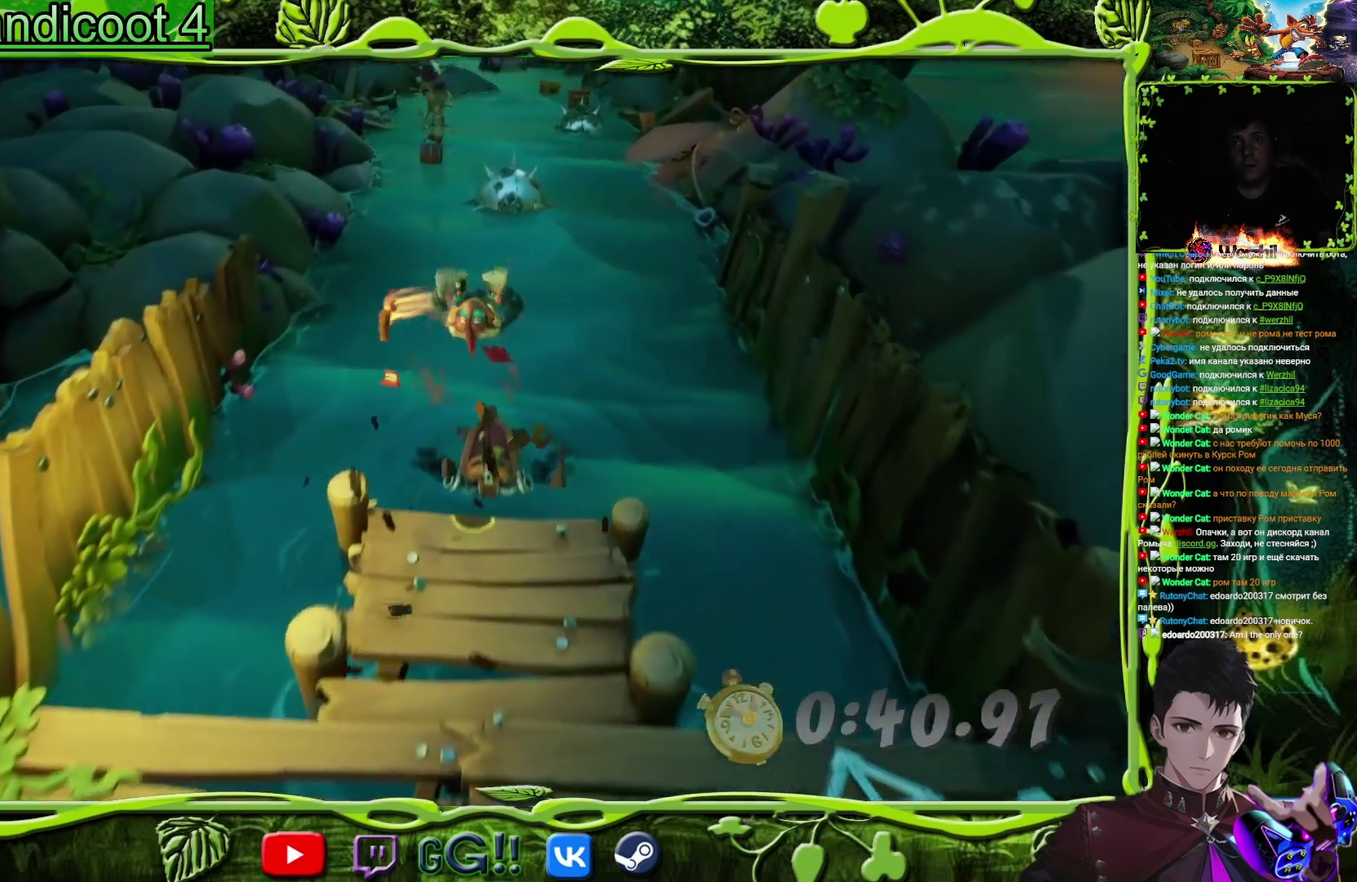
{"buttons": ["CROSS"], "events": [[384, "DPAD_UP", "up"], [500, "CROSS", "down"]]}
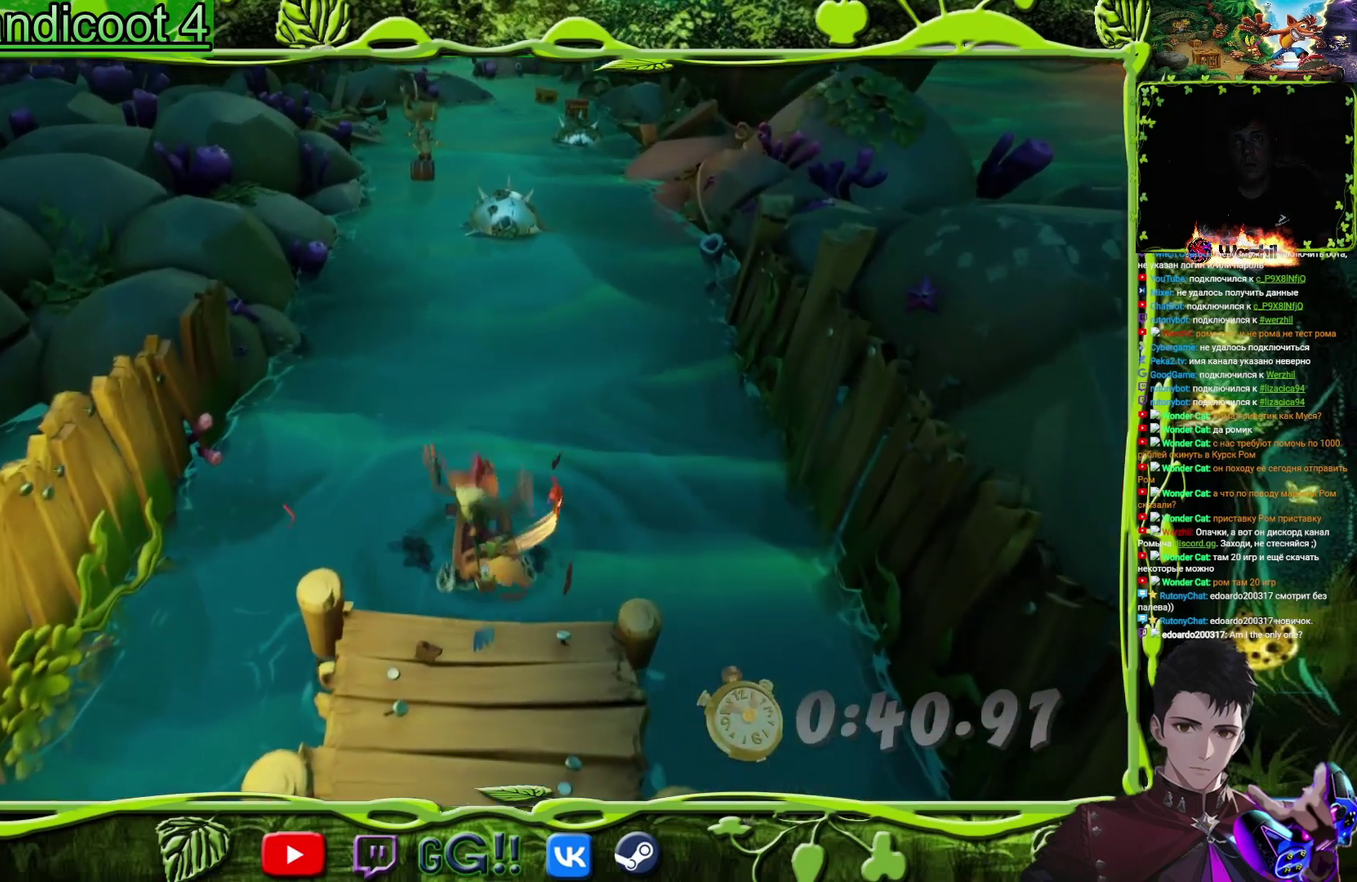
{"buttons": ["CROSS", "DPAD_UP"], "events": [[384, "CROSS", "up"], [434, "CROSS", "down"], [468, "DPAD_UP", "down"]]}
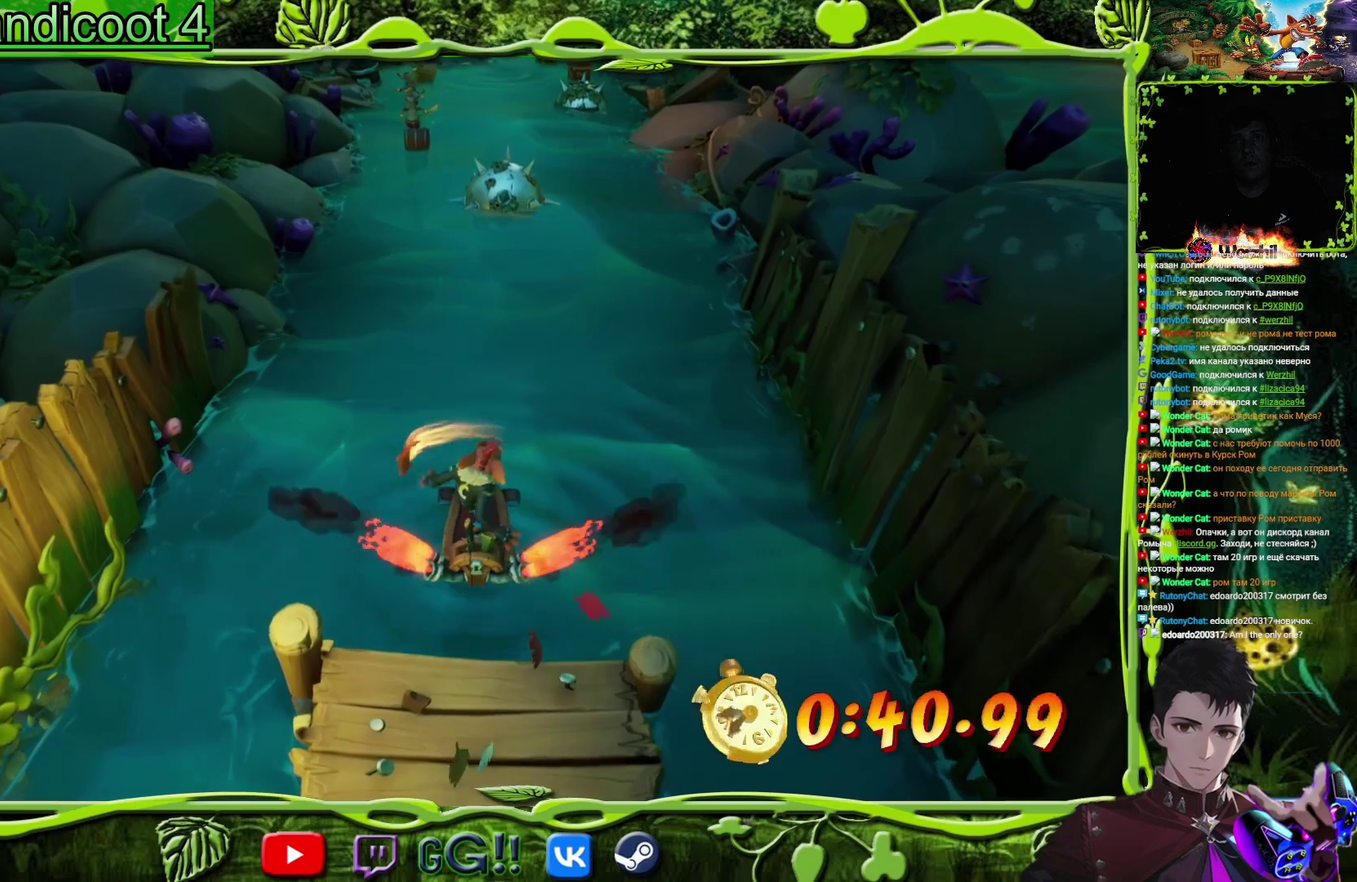
{"buttons": ["CROSS"], "events": [[150, "DPAD_RIGHT", "down"], [317, "DPAD_RIGHT", "up"], [334, "DPAD_UP", "up"]]}
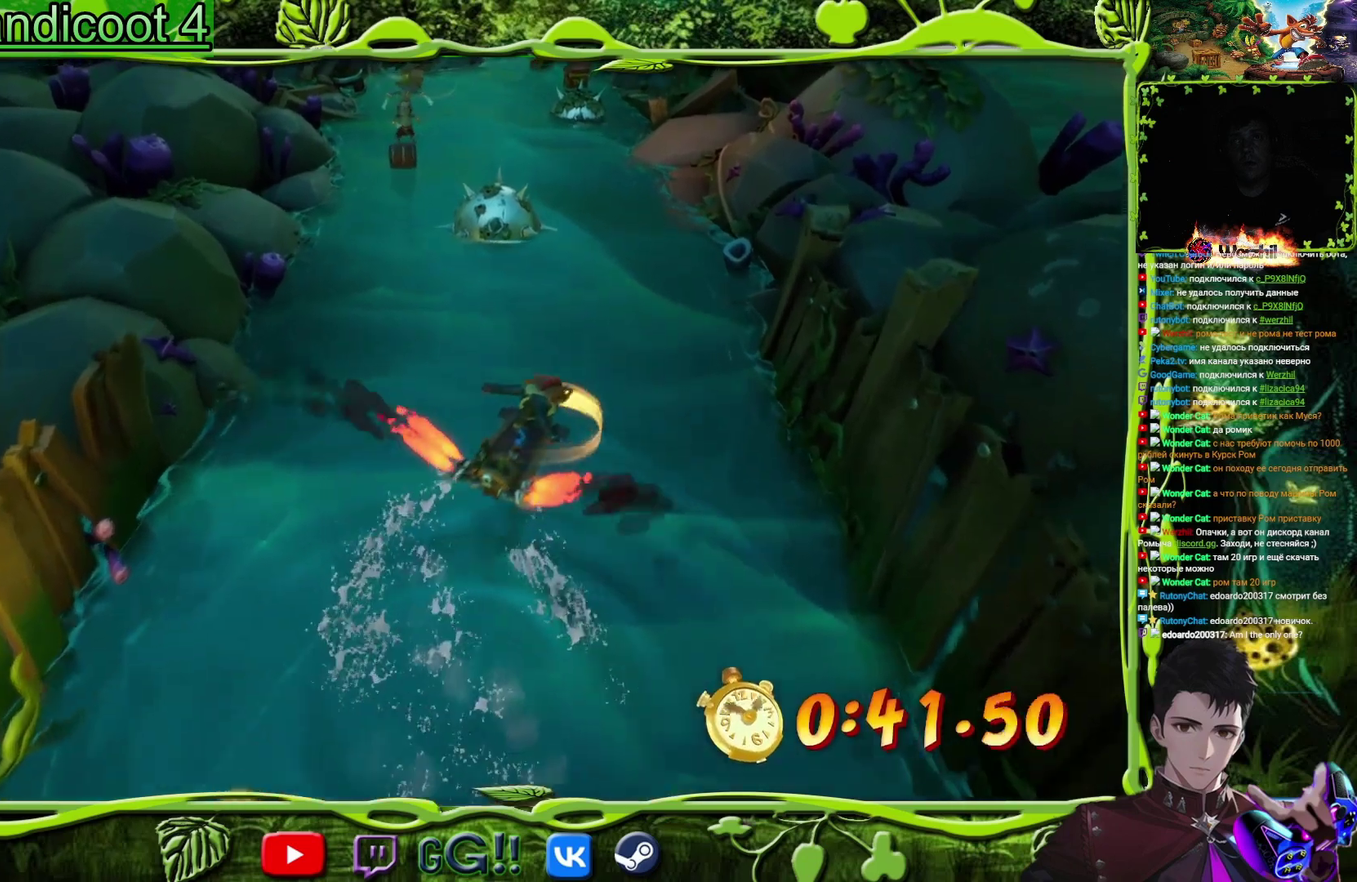
{"buttons": ["CROSS"], "events": [[217, "DPAD_LEFT", "down"], [284, "DPAD_LEFT", "up"]]}
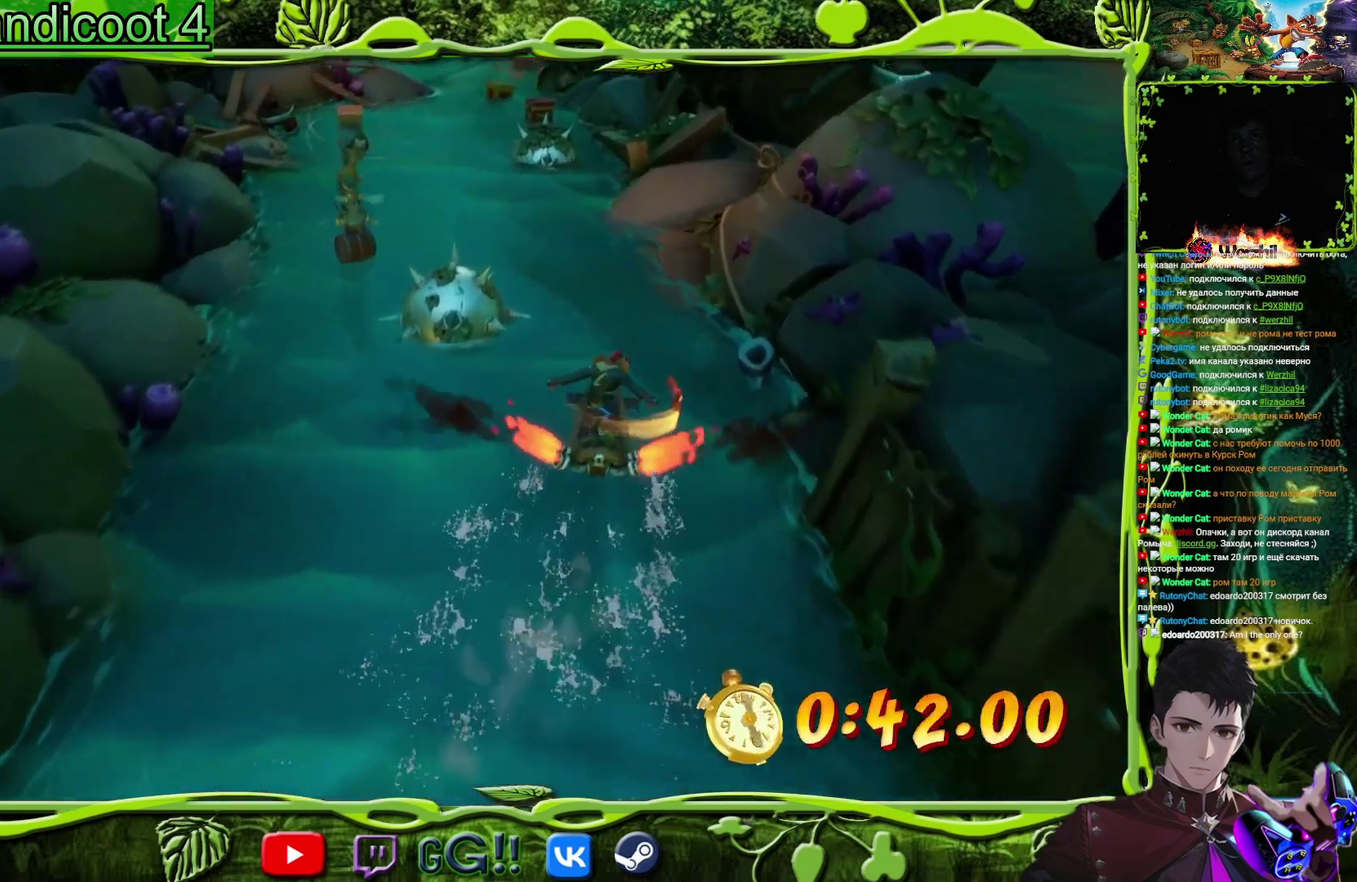
{"buttons": ["CROSS"], "events": [[217, "DPAD_LEFT", "down"], [267, "DPAD_LEFT", "up"]]}
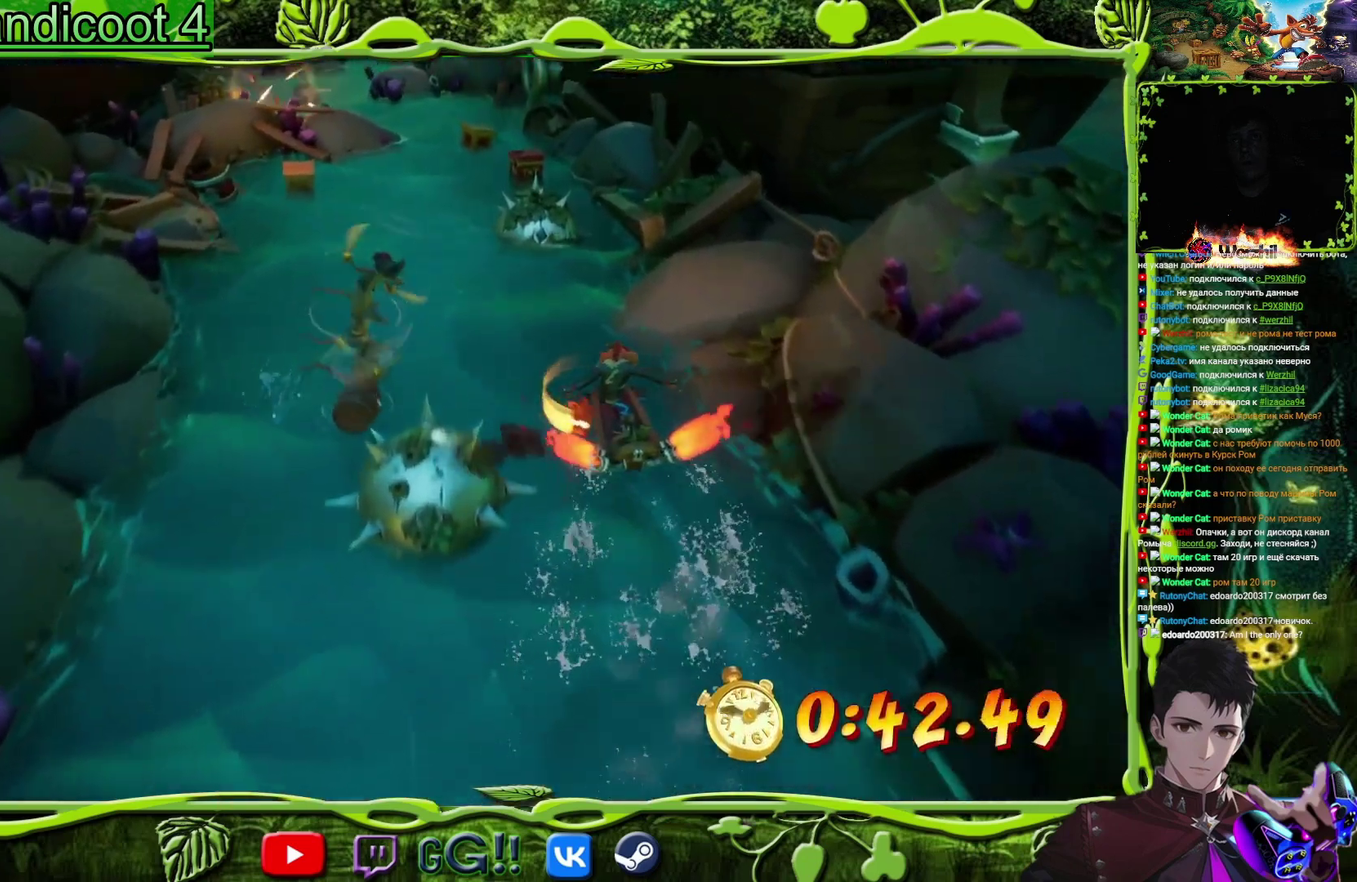
{"buttons": ["CROSS"], "events": [[50, "DPAD_LEFT", "down"], [184, "DPAD_LEFT", "up"]]}